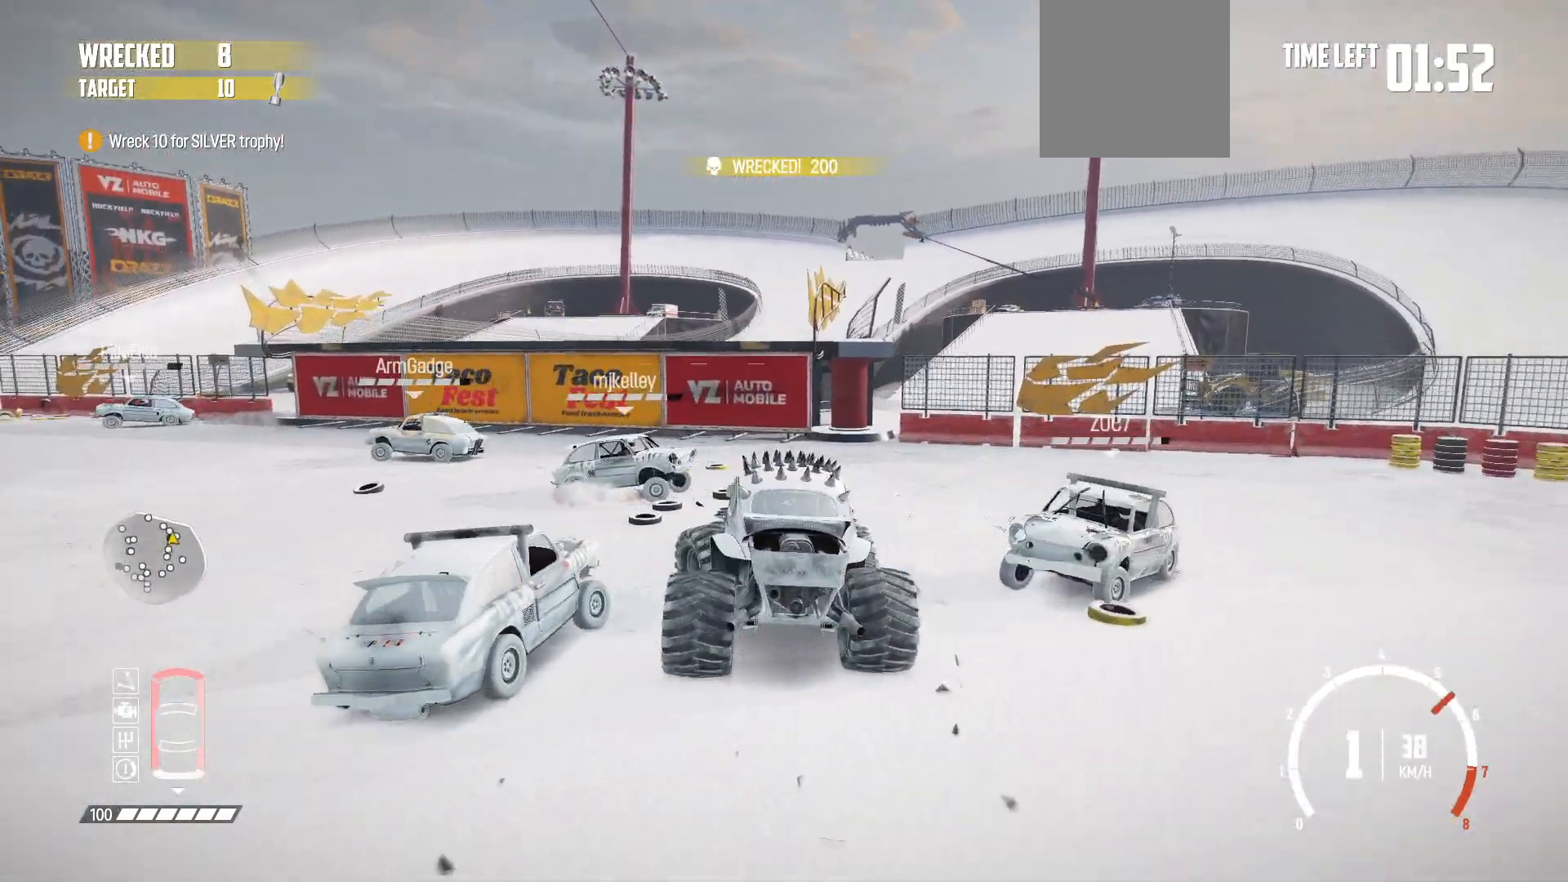
Gameplay with a controller (Xbox layout); each line is a JSON object with the inputs held at the frame after it. "events" lists button and stick changes between this image and that frame as [ms after this image, input, new state], when the widget could be followed in between. Not read: L3 R3 right_stick.
{"buttons": ["R2"], "left_stick": "center", "events": [[83, "R2", "up"], [167, "R2", "down"], [383, "left_stick", "center"]]}
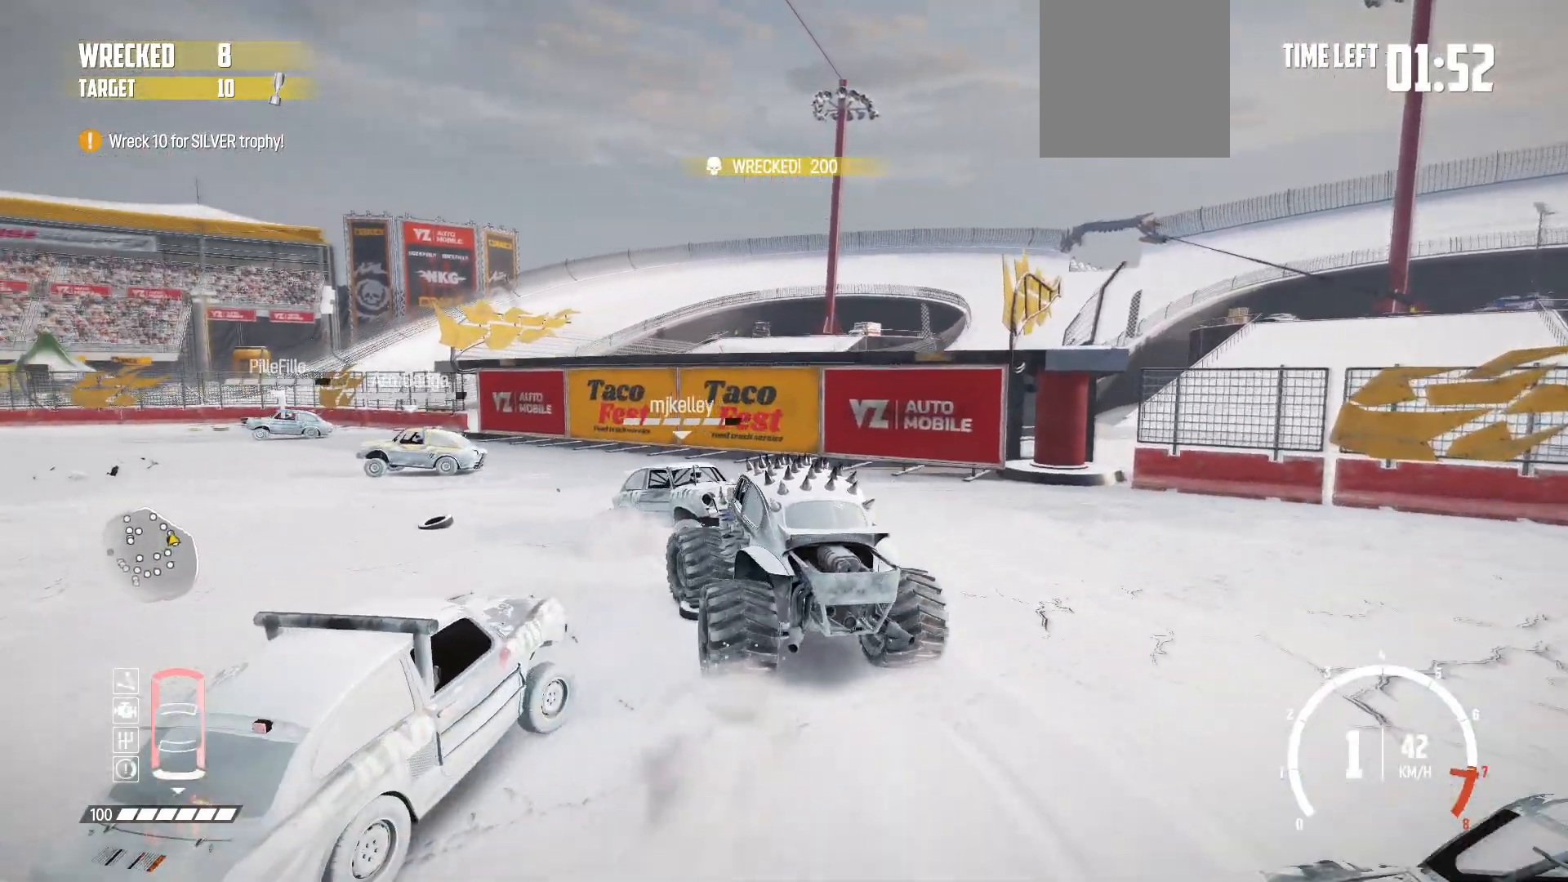
{"buttons": ["R2"], "left_stick": "left", "events": [[283, "L2", "down"], [333, "R2", "up"], [383, "R2", "down"], [483, "L2", "up"], [483, "left_stick", "left"]]}
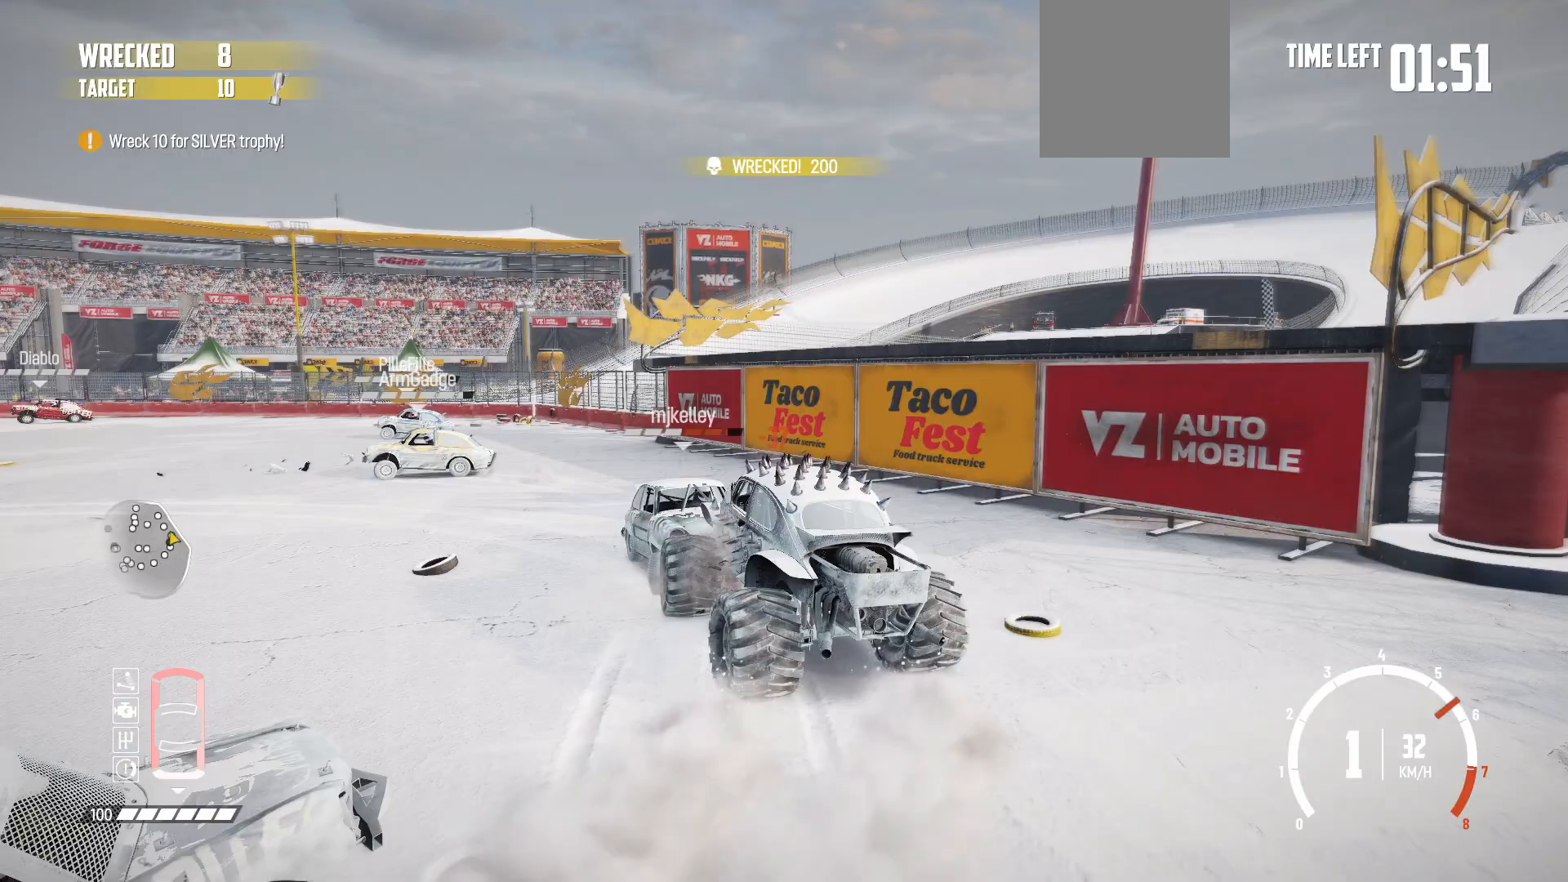
{"buttons": [], "left_stick": "left", "events": [[33, "R2", "up"], [117, "R2", "down"], [183, "left_stick", "center"], [333, "left_stick", "left"], [483, "R2", "up"]]}
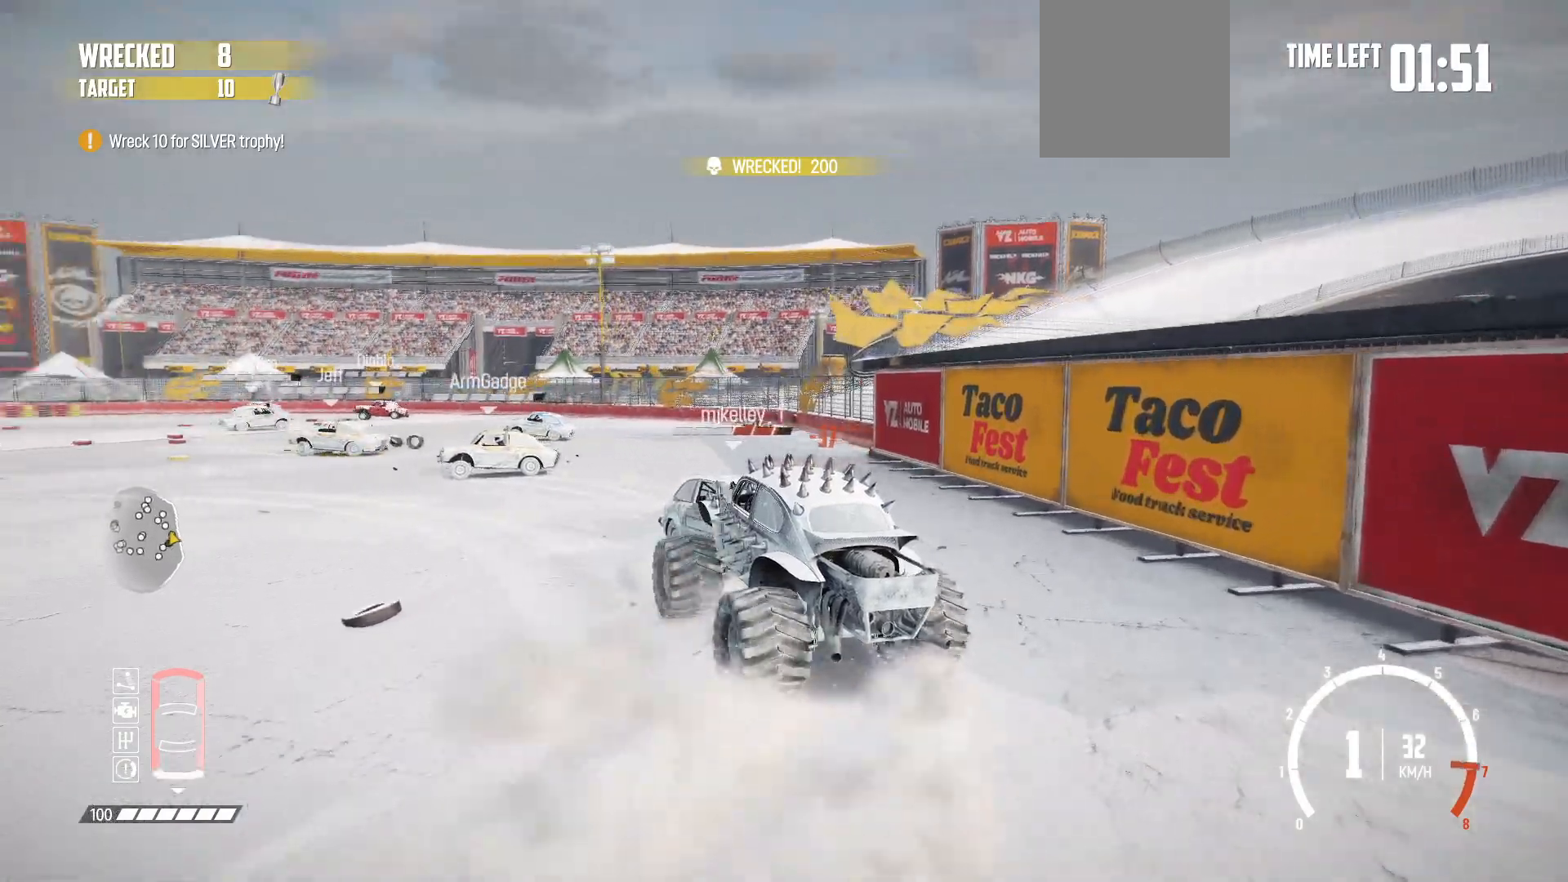
{"buttons": ["R2"], "left_stick": "right", "events": [[33, "R2", "down"], [183, "R2", "up"], [233, "left_stick", "center"], [283, "R2", "down"], [383, "R2", "up"], [383, "left_stick", "right"], [483, "R2", "down"]]}
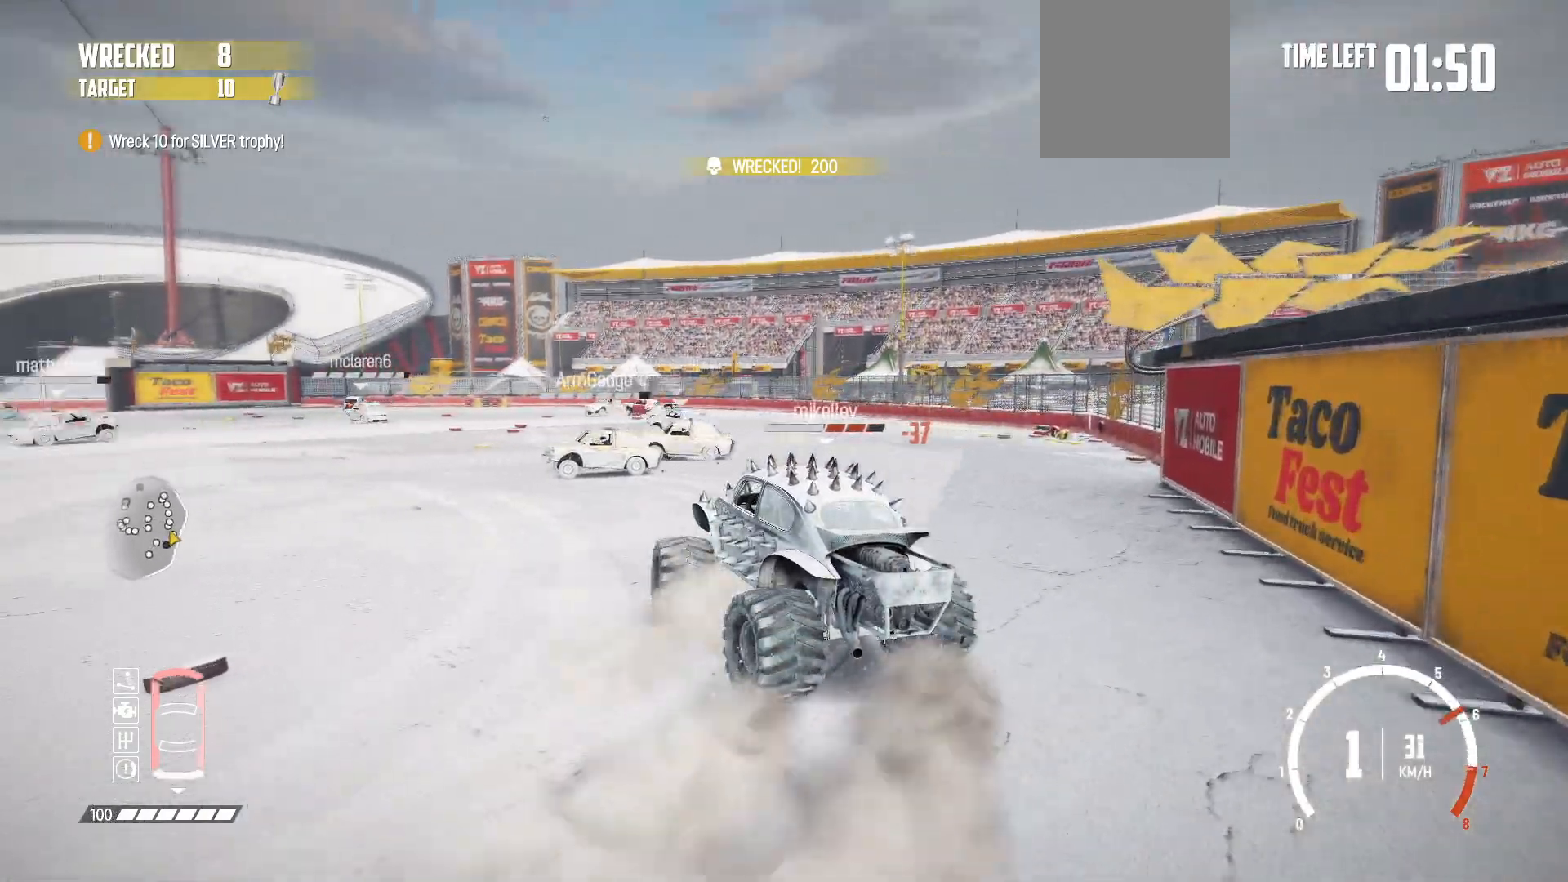
{"buttons": ["R2"], "left_stick": "right", "events": [[117, "R2", "up"], [167, "R2", "down"], [317, "R1", "down"], [433, "R1", "up"], [433, "R2", "up"], [483, "R2", "down"]]}
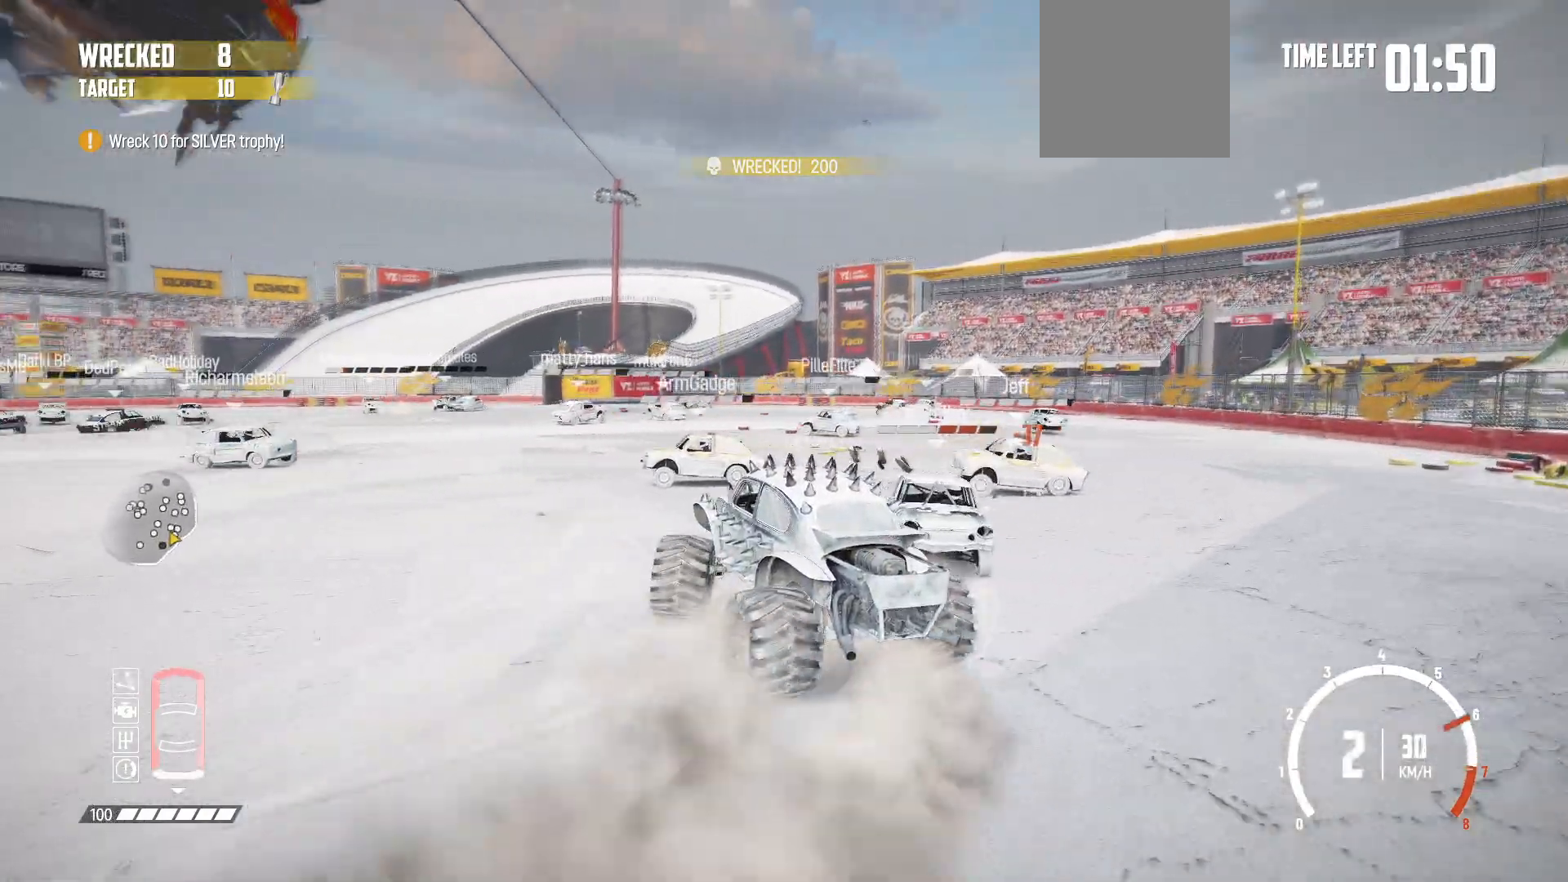
{"buttons": ["R2"], "left_stick": "center", "events": [[167, "R2", "up"], [217, "R2", "down"], [467, "left_stick", "center"]]}
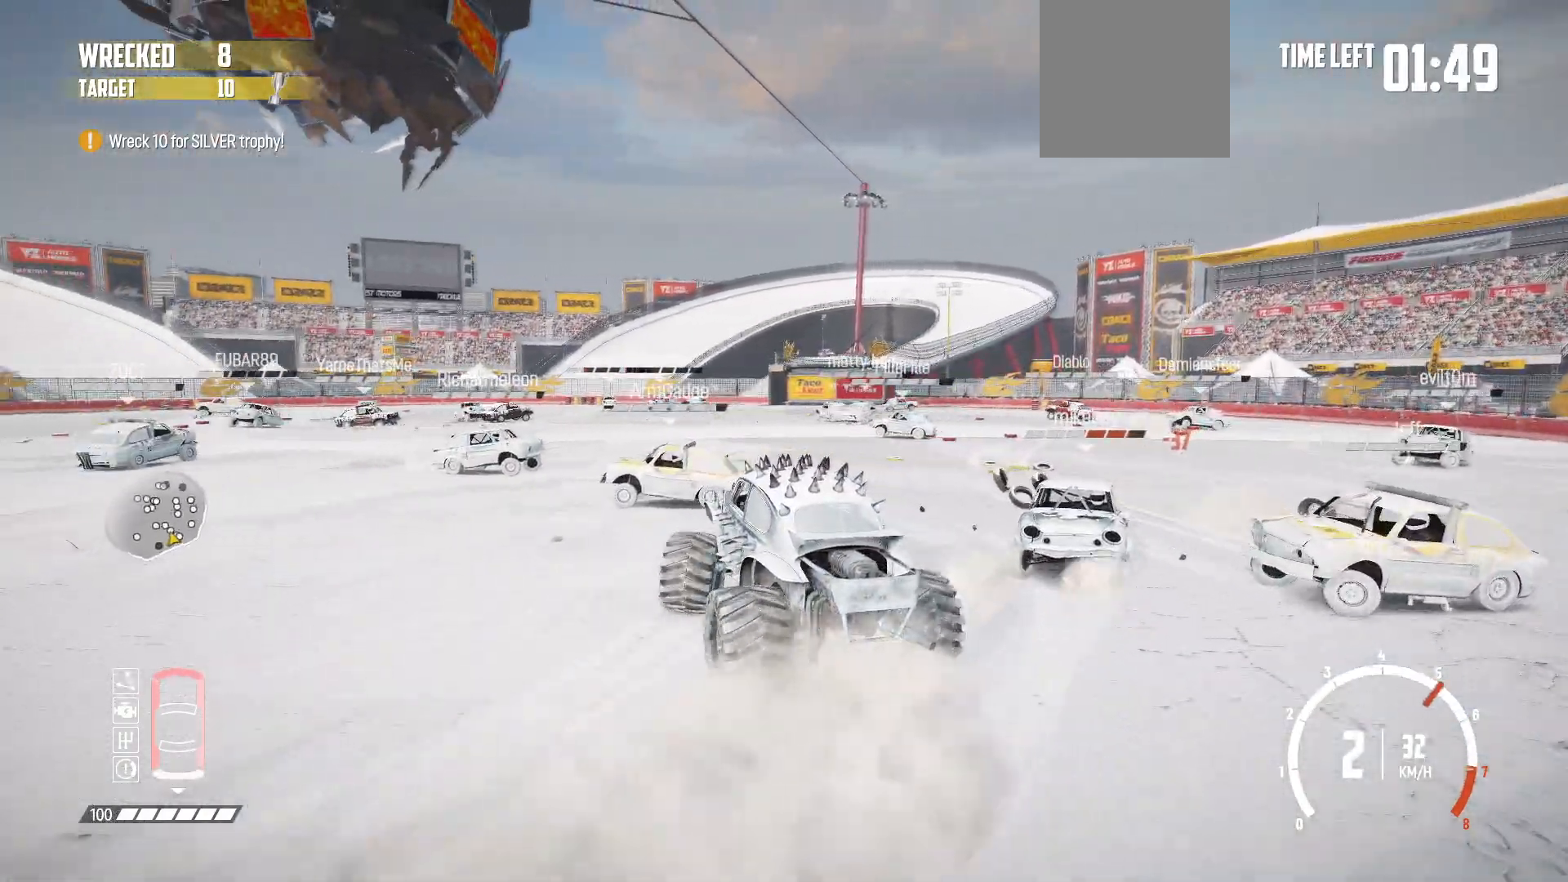
{"buttons": ["R2"], "left_stick": "right", "events": [[183, "left_stick", "right"]]}
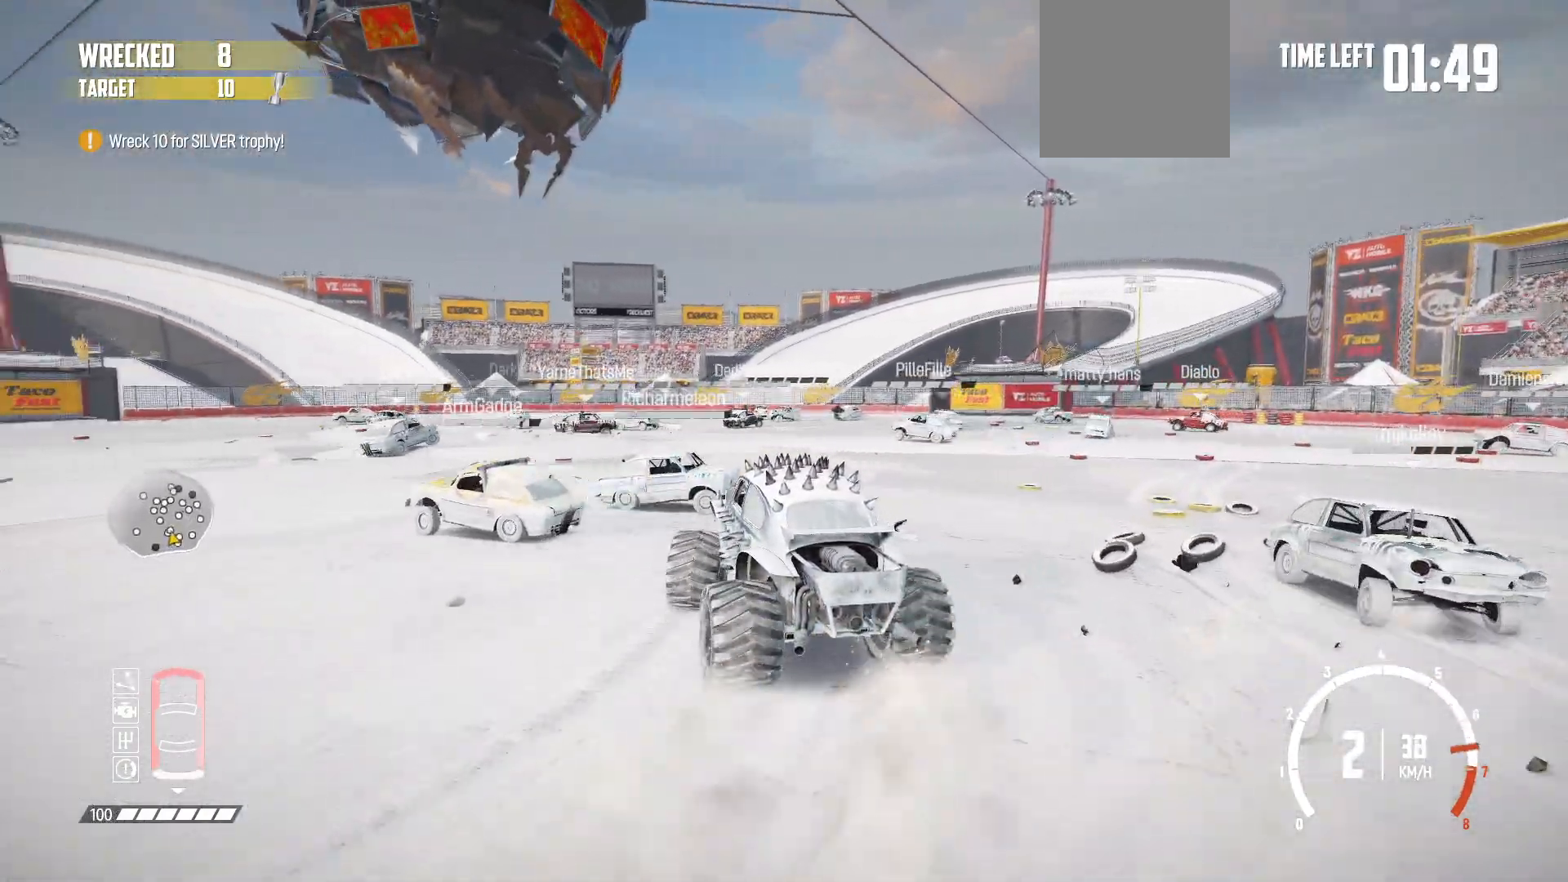
{"buttons": ["L2", "R2"], "left_stick": "left", "events": [[317, "left_stick", "center"], [417, "L2", "down"], [433, "left_stick", "left"]]}
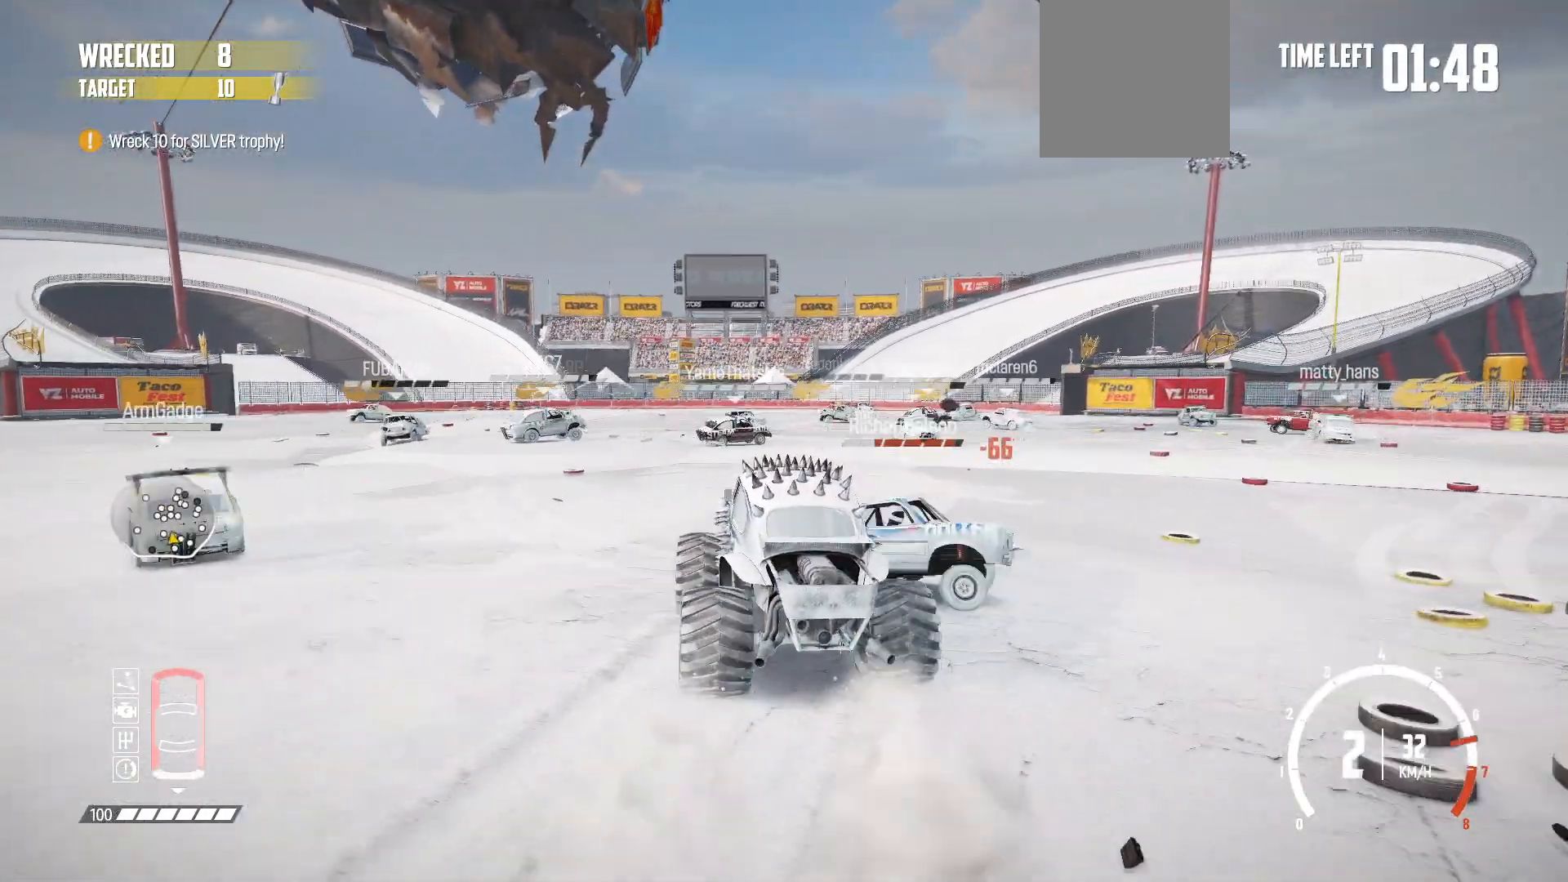
{"buttons": ["R2"], "left_stick": "center", "events": [[83, "L2", "up"], [133, "left_stick", "center"], [167, "R2", "up"], [183, "R2", "down"], [267, "left_stick", "left"], [383, "R2", "up"], [383, "left_stick", "center"], [433, "R2", "down"]]}
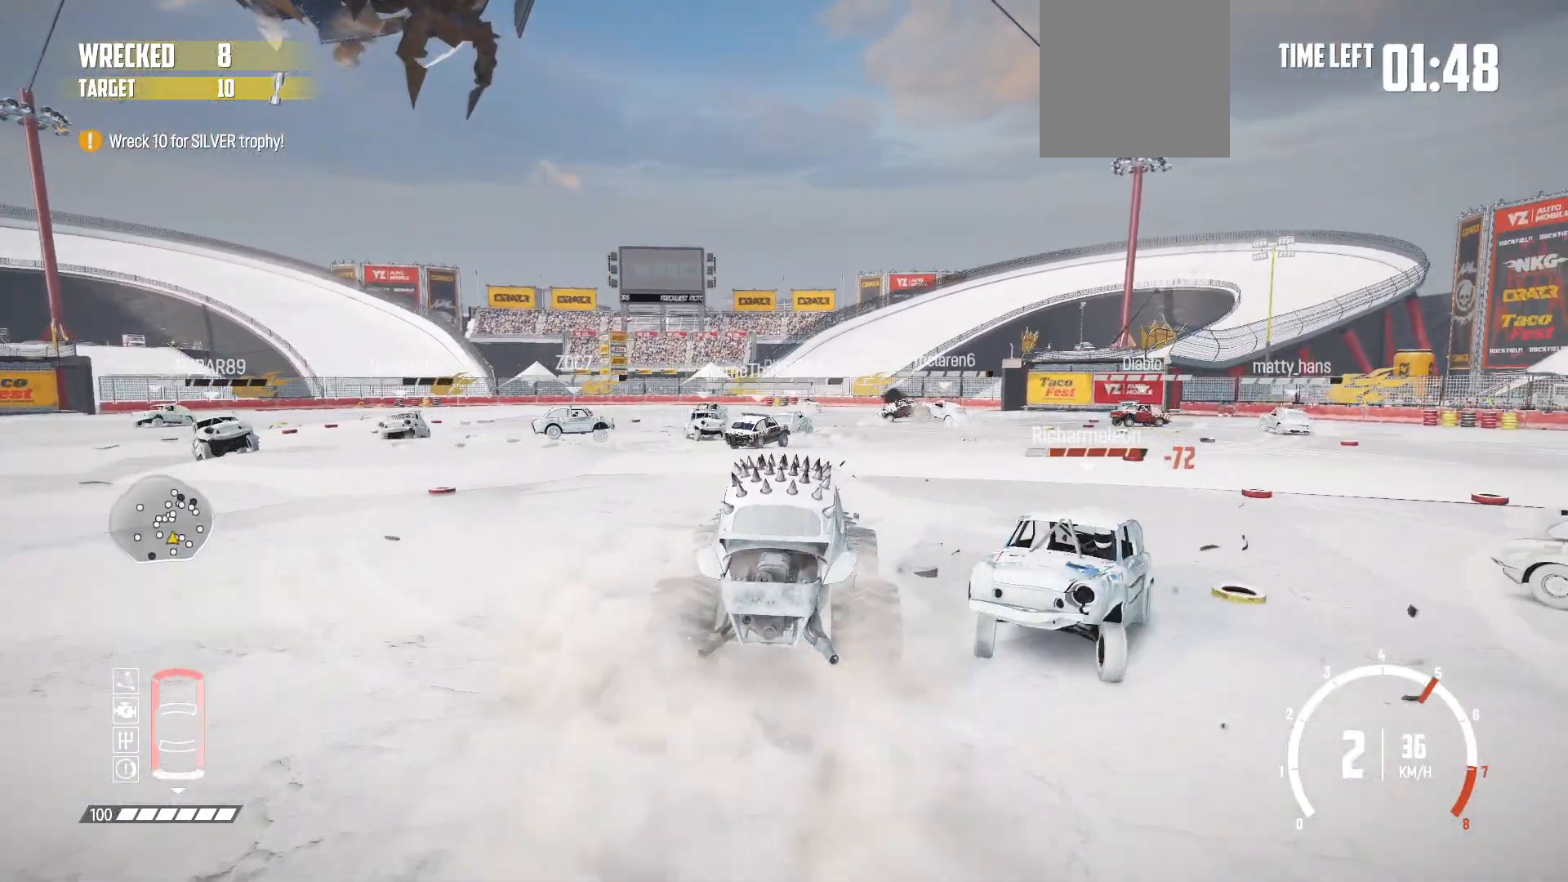
{"buttons": ["R2"], "left_stick": "center", "events": [[133, "left_stick", "right"], [283, "left_stick", "center"]]}
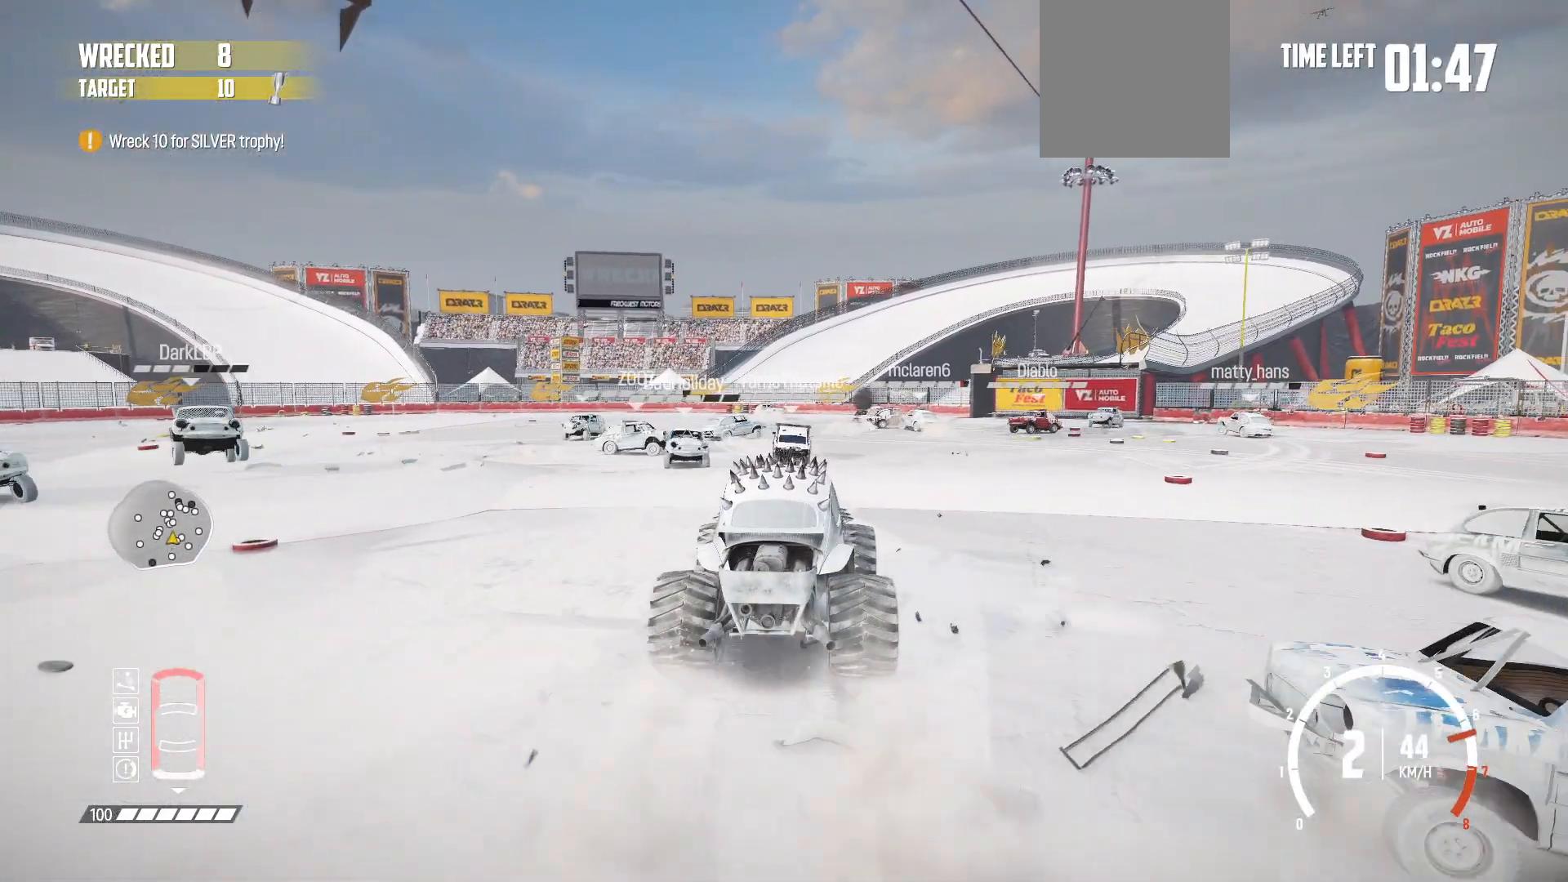
{"buttons": ["R2"], "left_stick": "center", "events": [[33, "left_stick", "left"], [433, "left_stick", "center"]]}
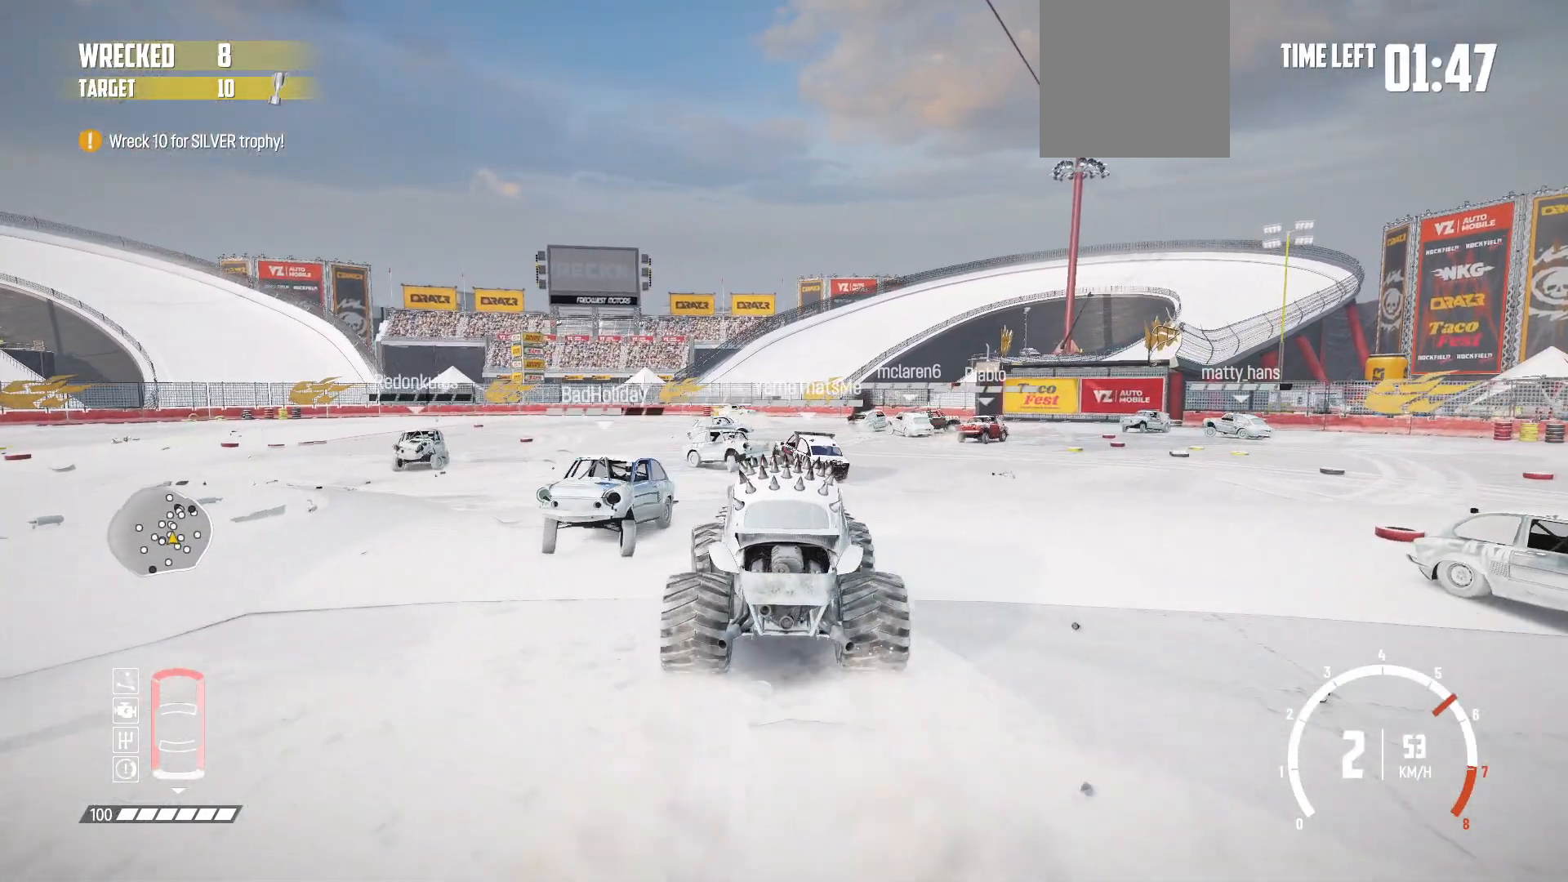
{"buttons": ["R2"], "left_stick": "right", "events": [[17, "left_stick", "right"]]}
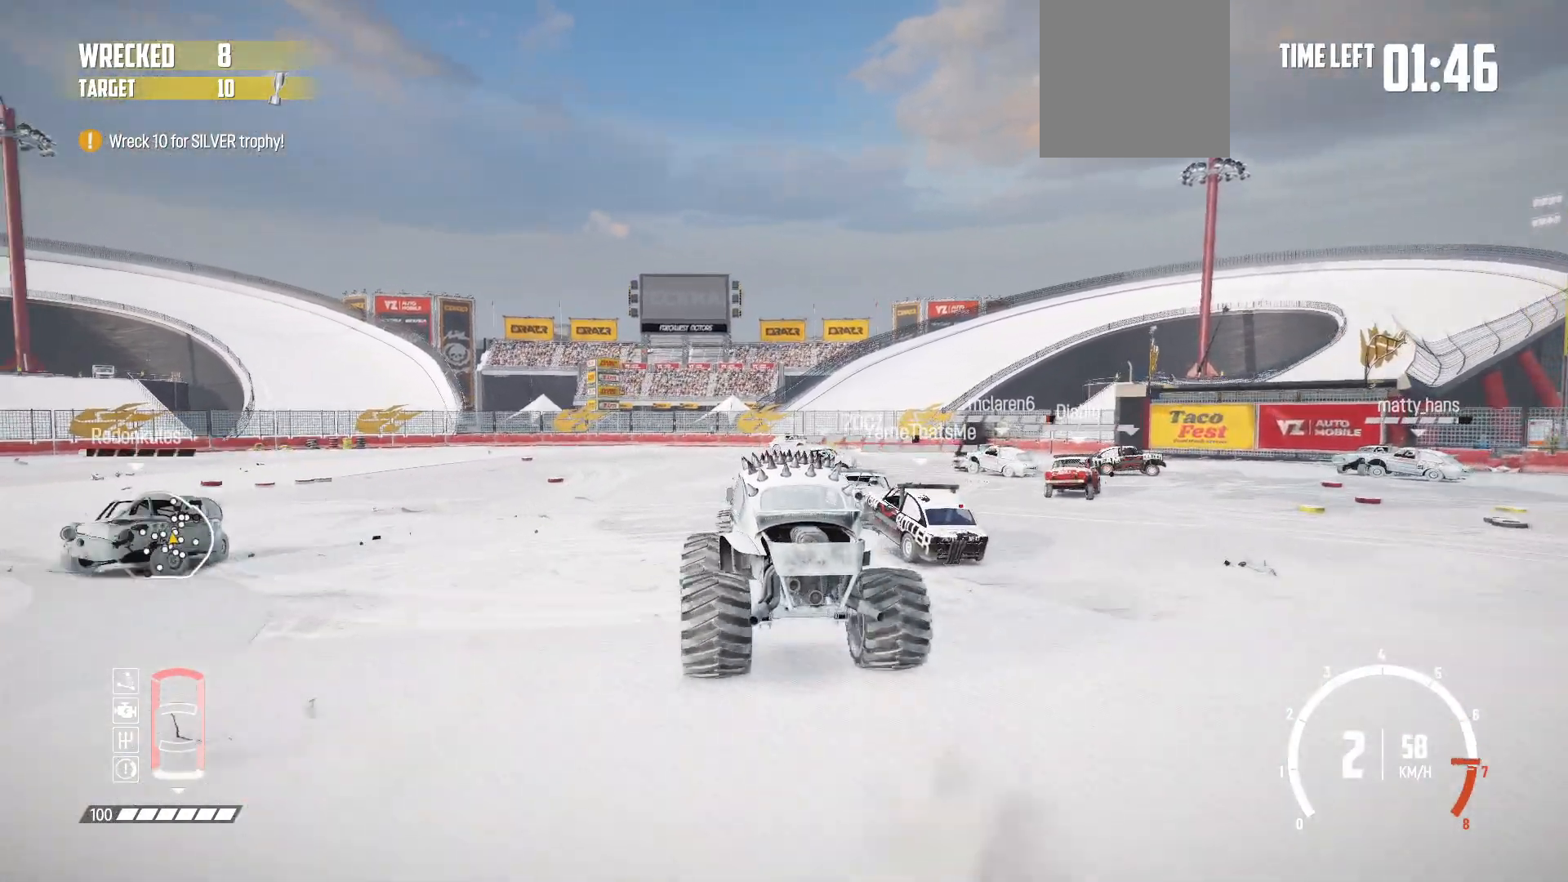
{"buttons": ["R2"], "left_stick": "right", "events": []}
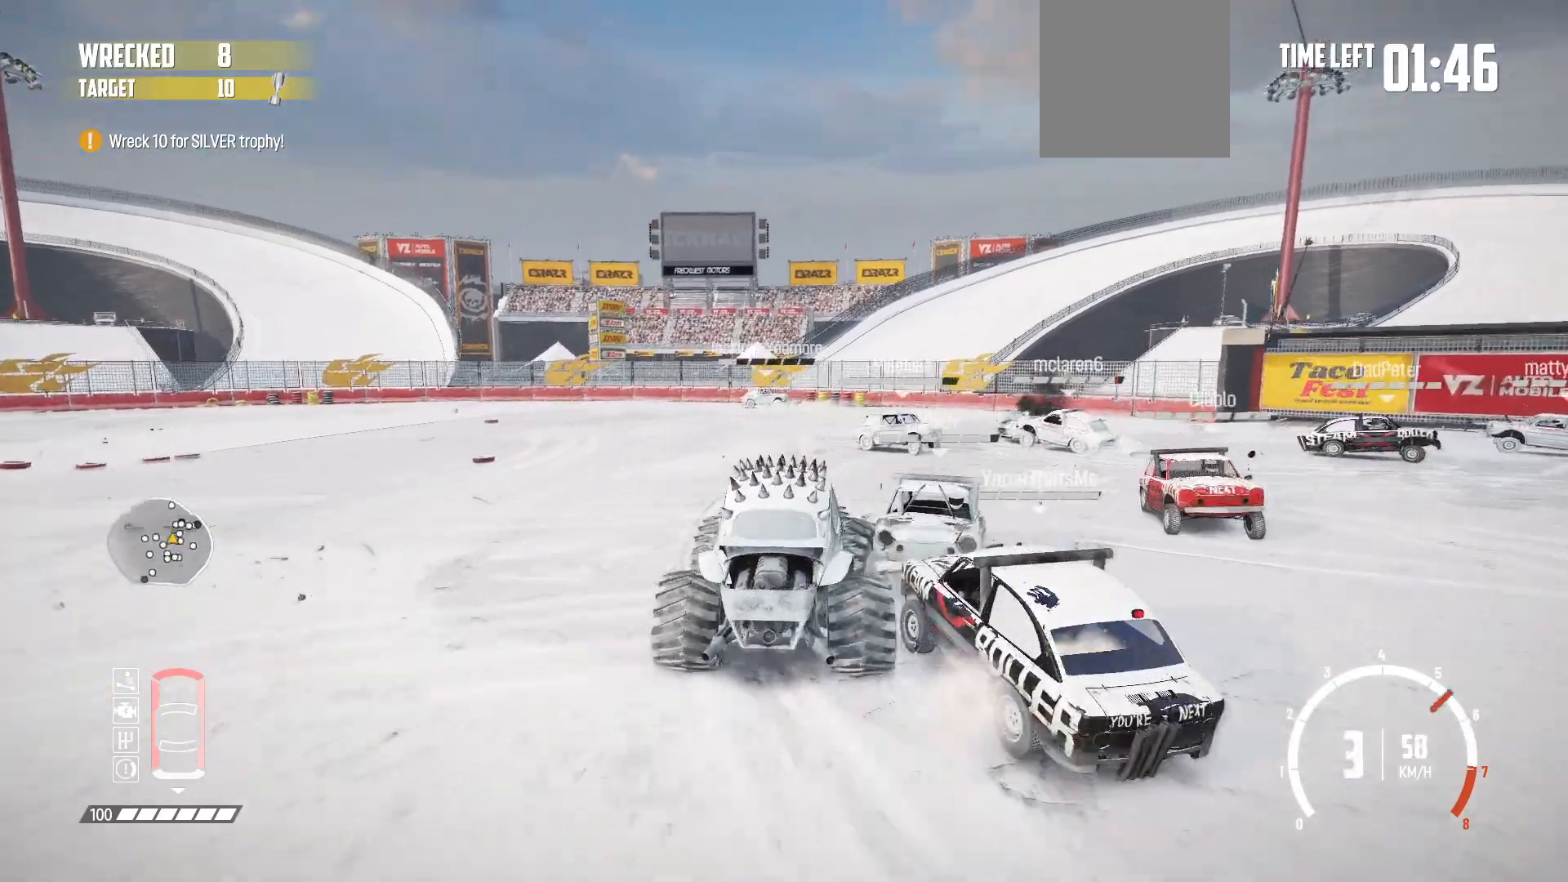
{"buttons": ["R2"], "left_stick": "center", "events": [[317, "R2", "up"], [367, "R2", "down"], [467, "left_stick", "center"]]}
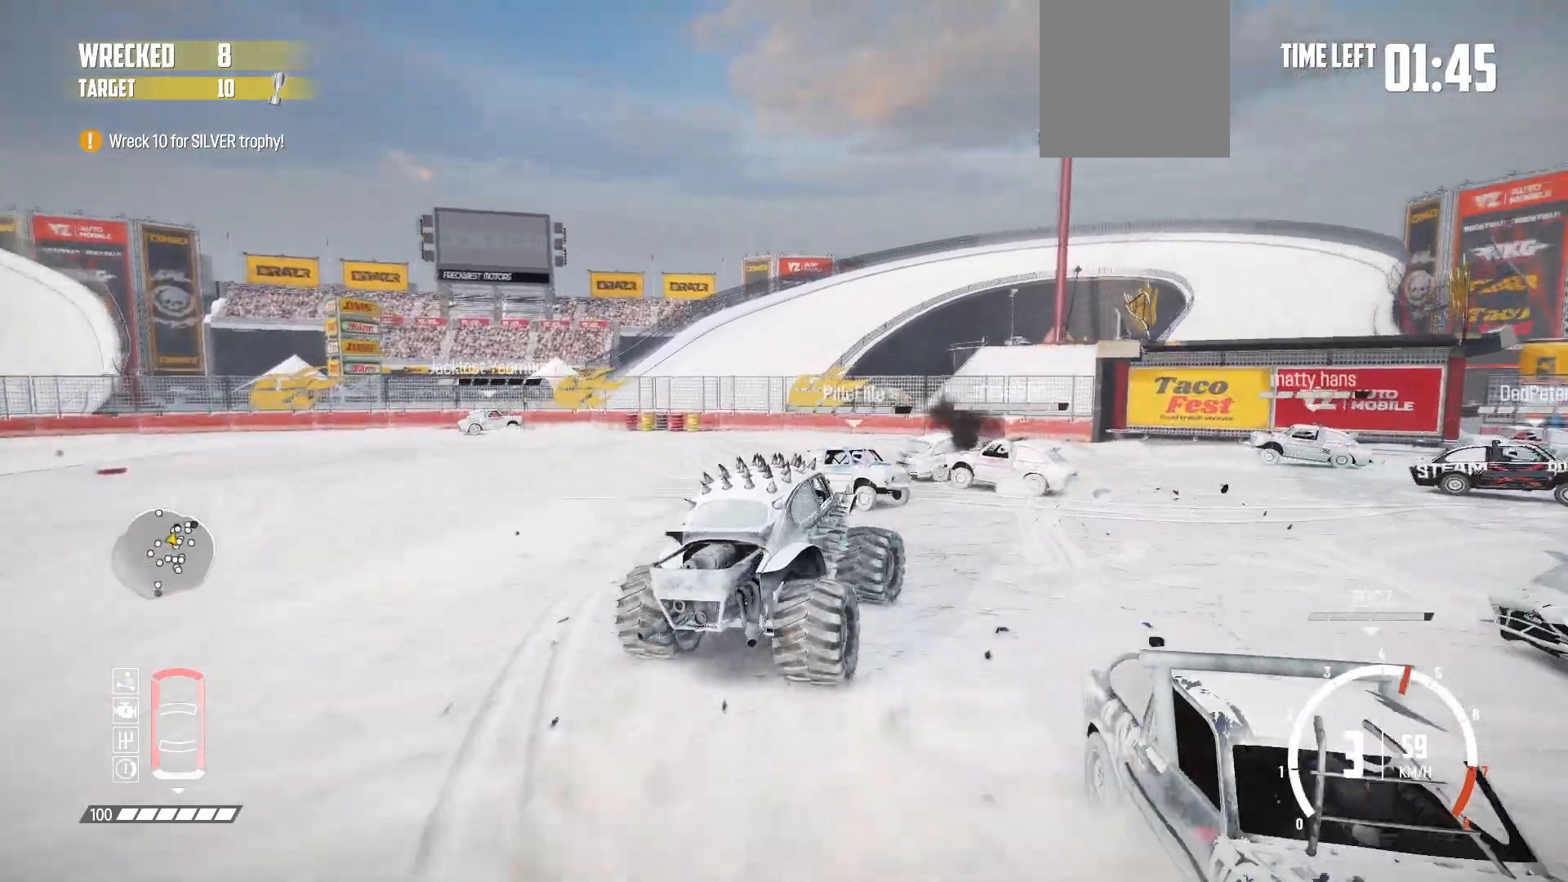
{"buttons": ["R2"], "left_stick": "left", "events": [[317, "left_stick", "left"]]}
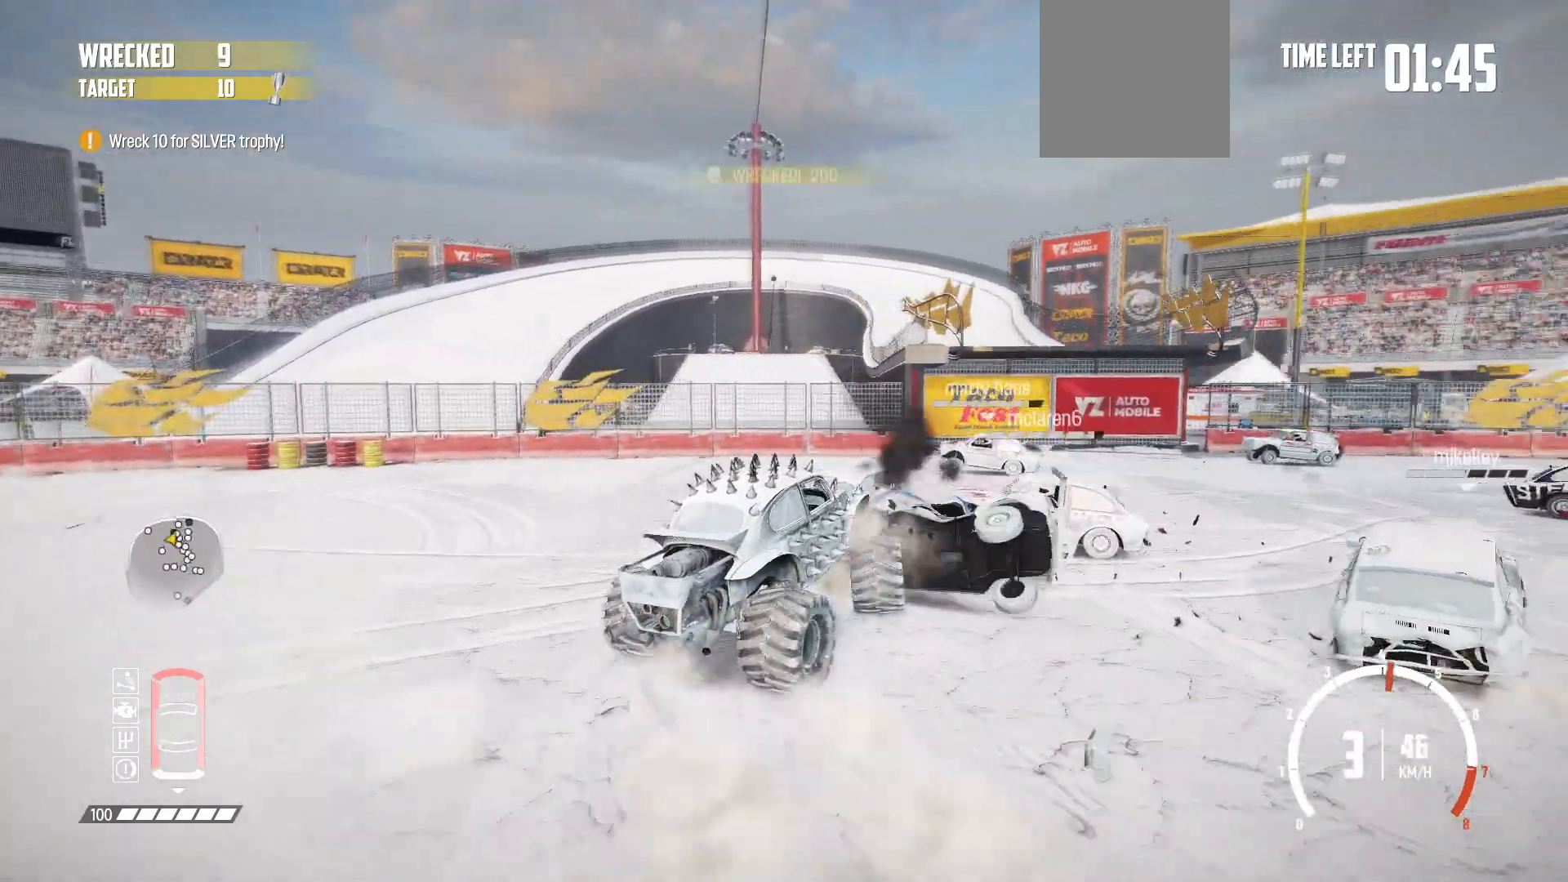
{"buttons": [], "left_stick": "left", "events": [[183, "R2", "up"], [217, "R2", "down"], [367, "R2", "up"]]}
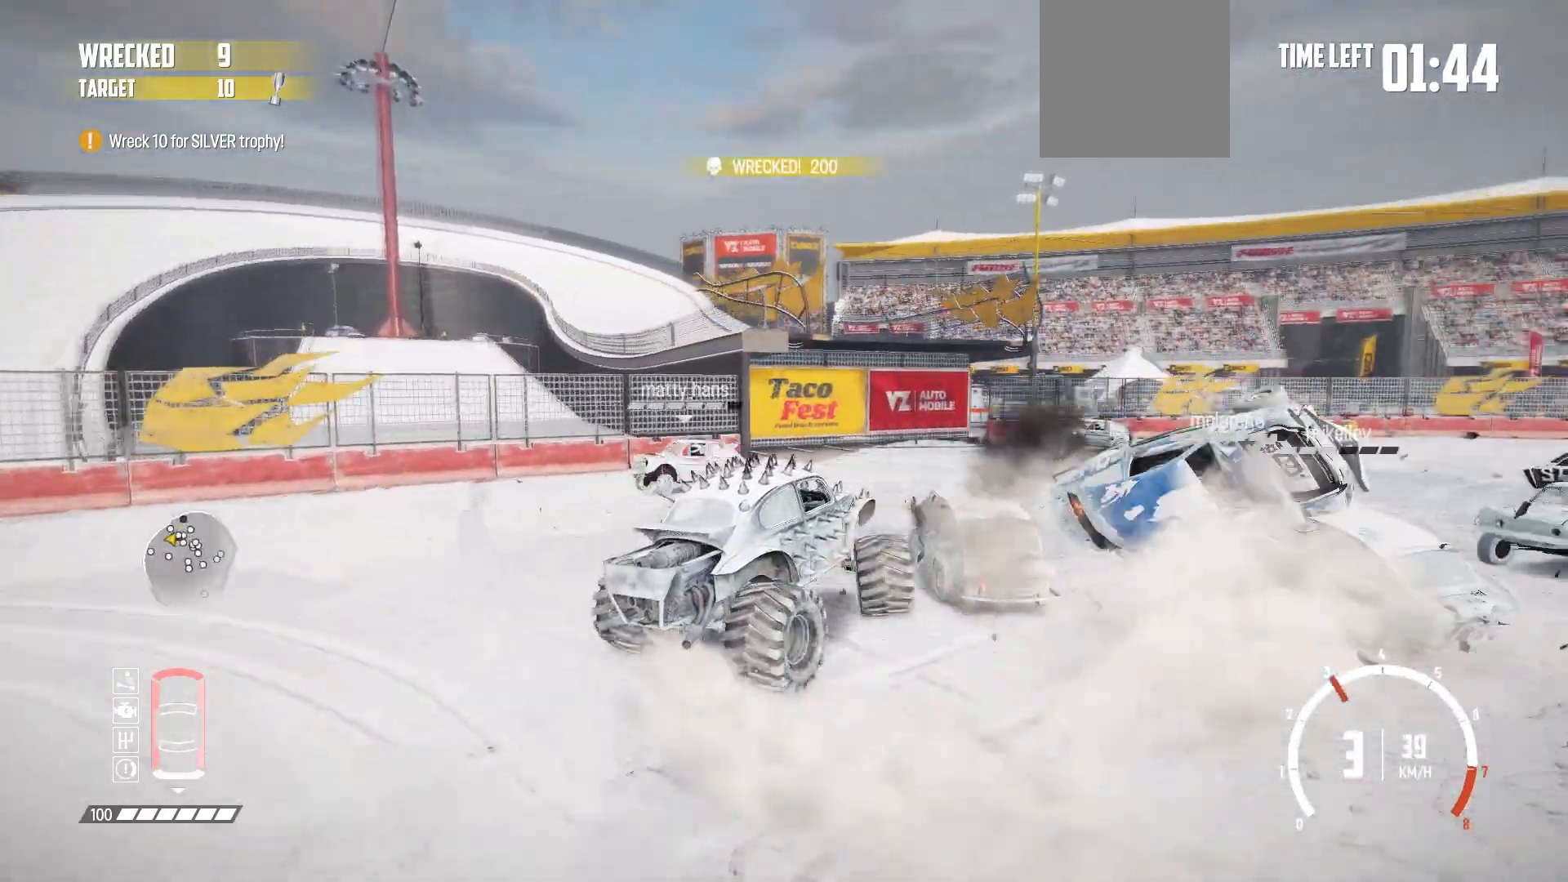
{"buttons": ["R2"], "left_stick": "left", "events": [[117, "R2", "down"], [317, "R2", "up"], [383, "R2", "down"]]}
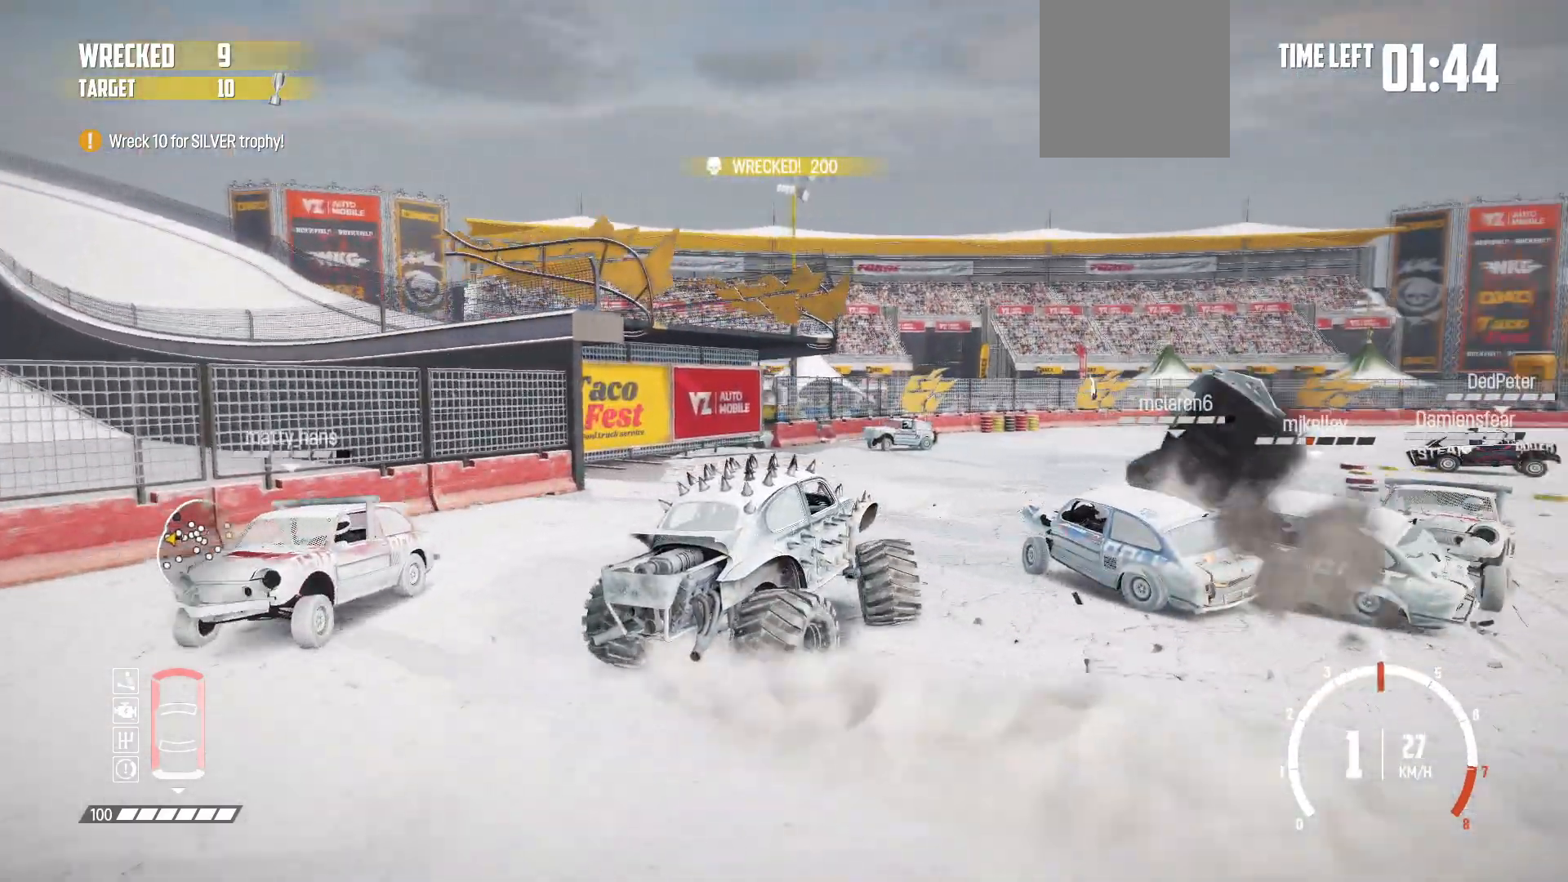
{"buttons": ["R2"], "left_stick": "left", "events": [[17, "R2", "up"], [67, "R2", "down"], [283, "R2", "up"], [317, "R2", "down"]]}
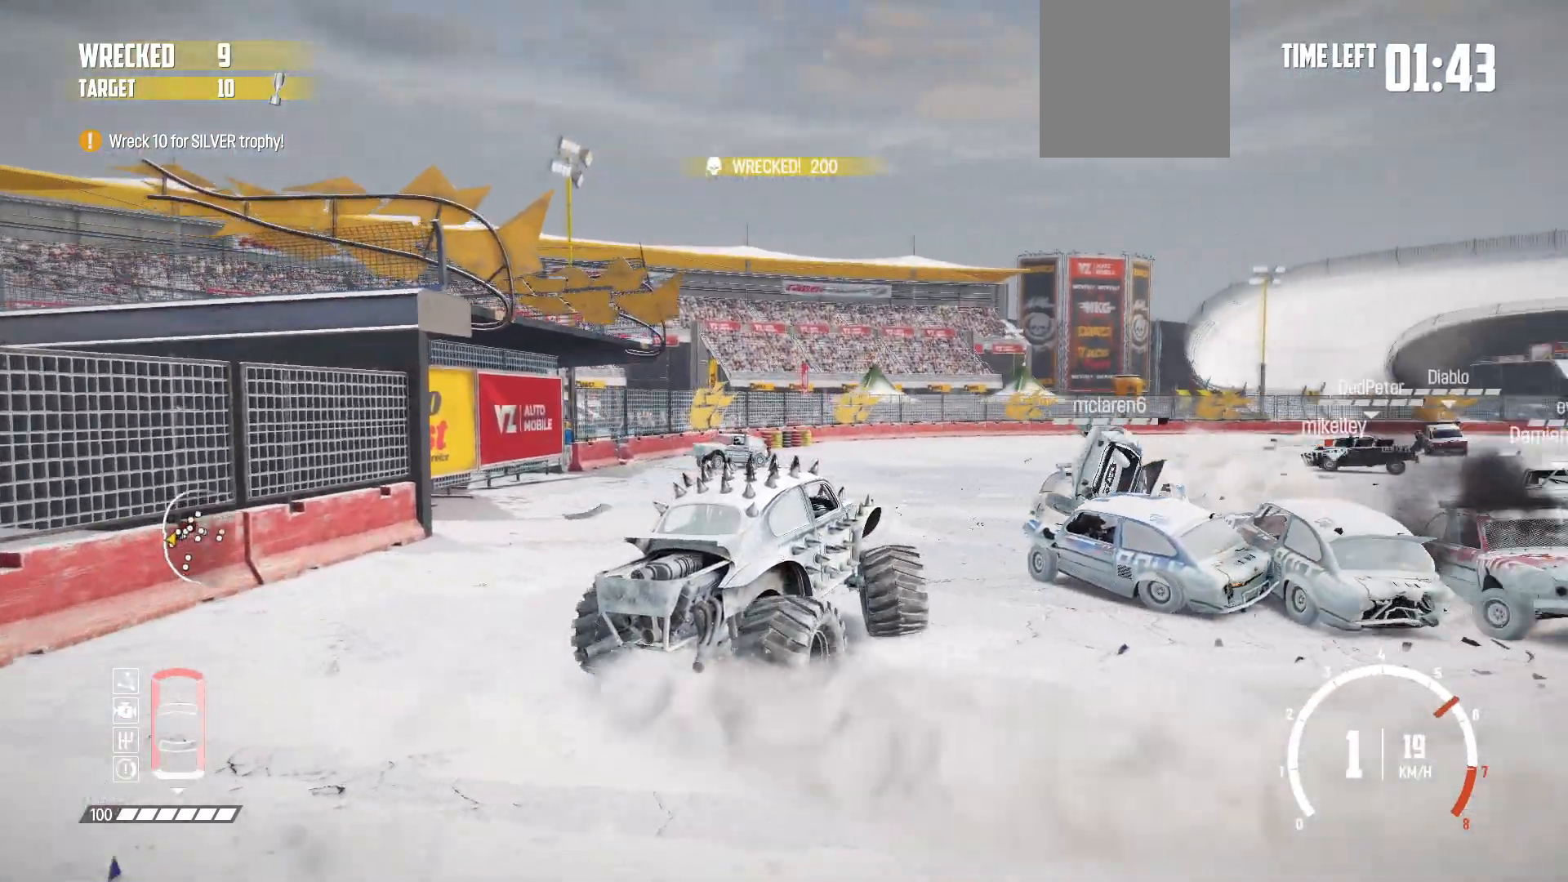
{"buttons": ["R2"], "left_stick": "left", "events": []}
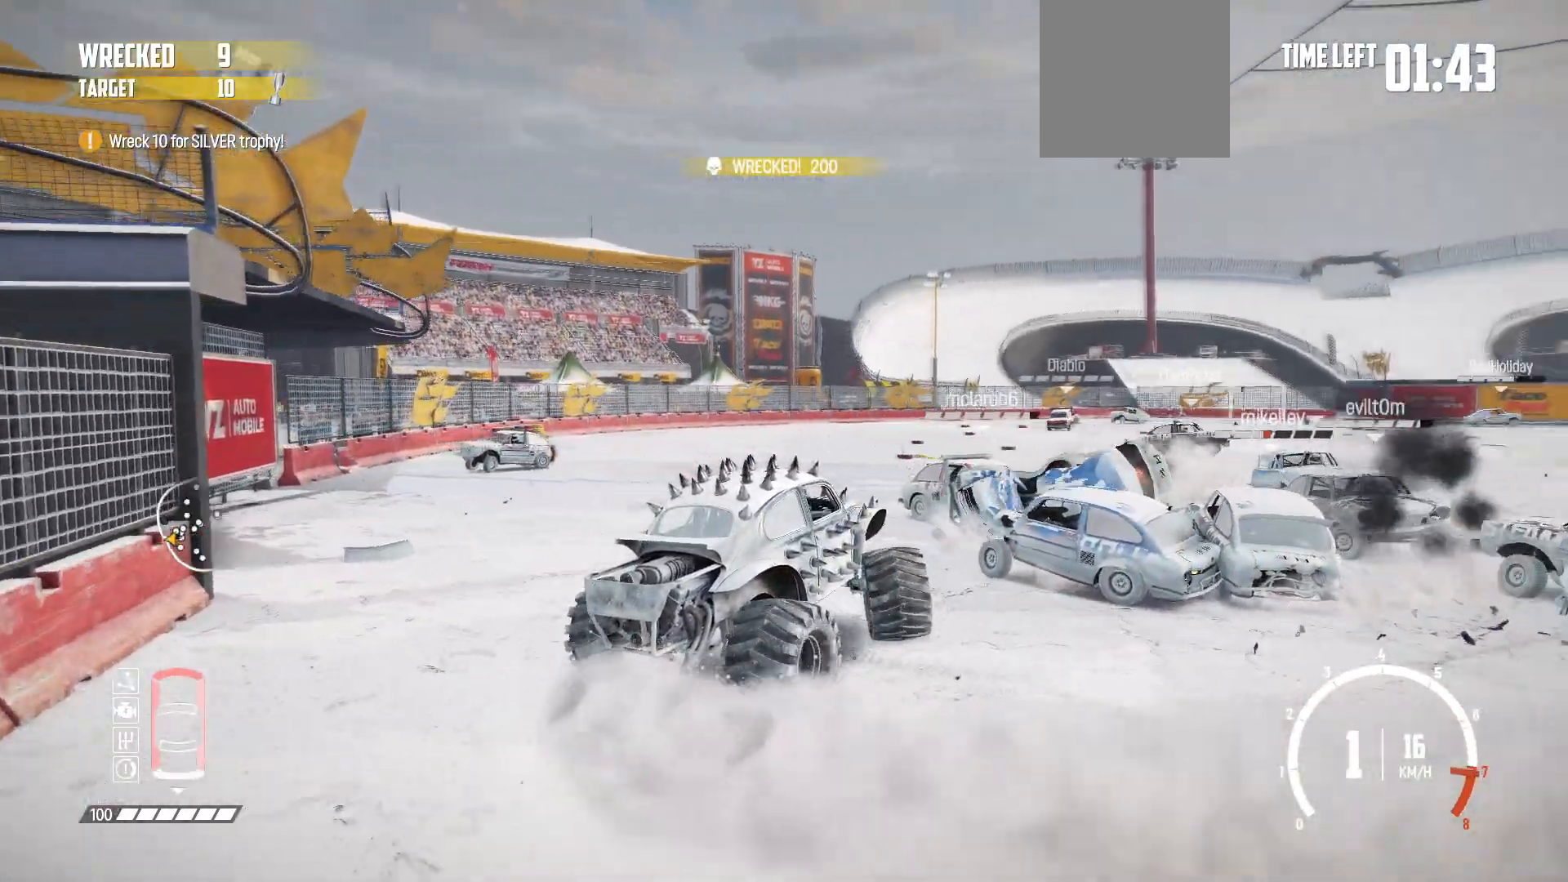
{"buttons": ["R2"], "left_stick": "left", "events": [[33, "R2", "up"], [83, "R2", "down"], [267, "R2", "up"], [283, "R2", "down"]]}
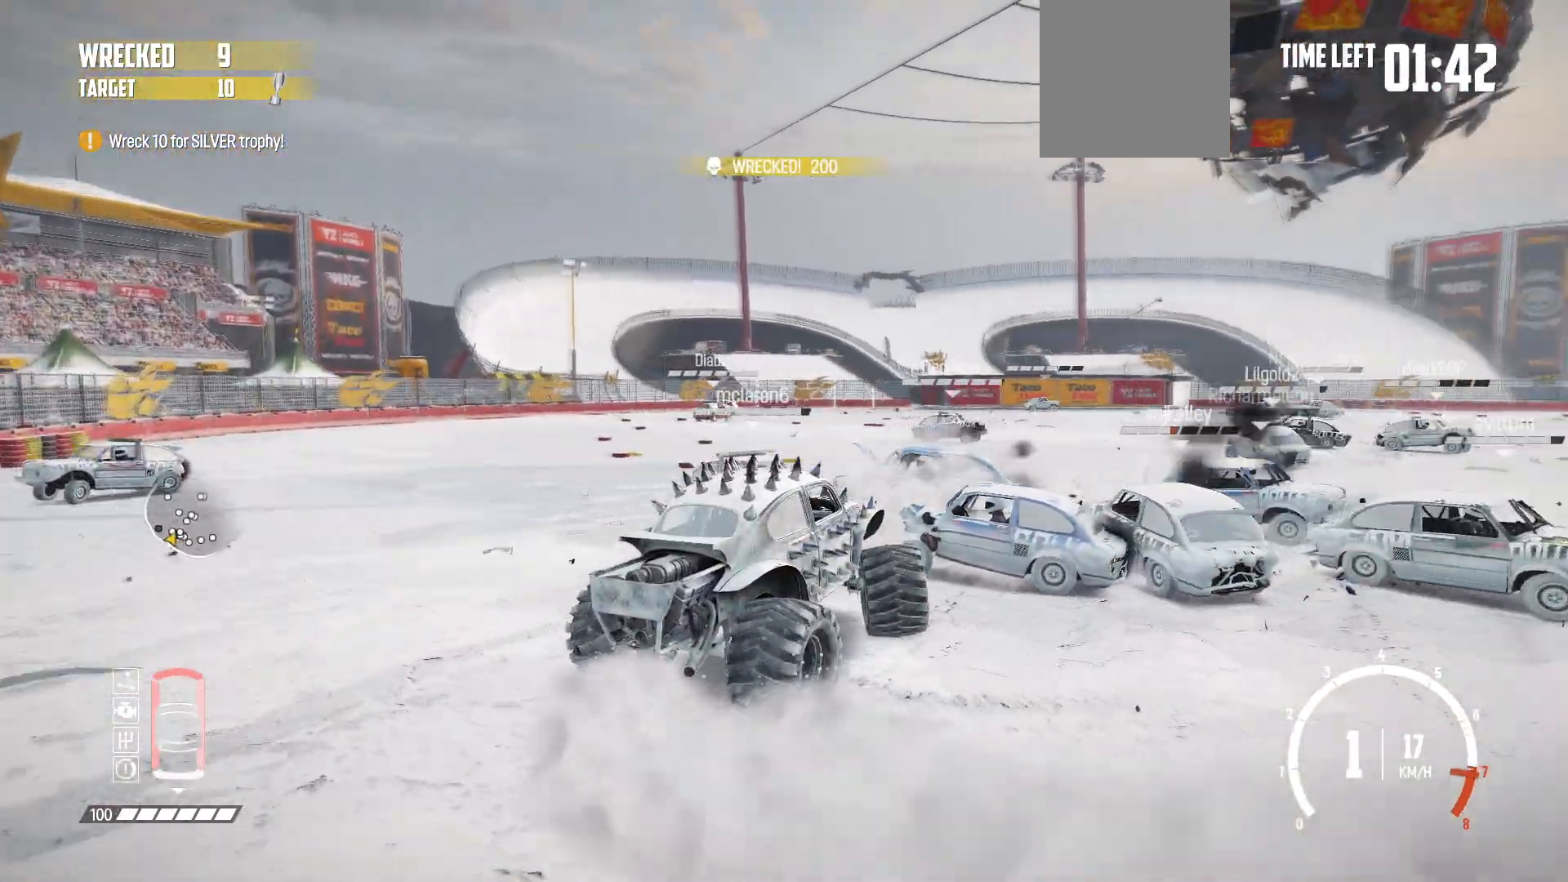
{"buttons": ["R2"], "left_stick": "center", "events": [[283, "X", "down"], [417, "left_stick", "center"], [433, "X", "up"]]}
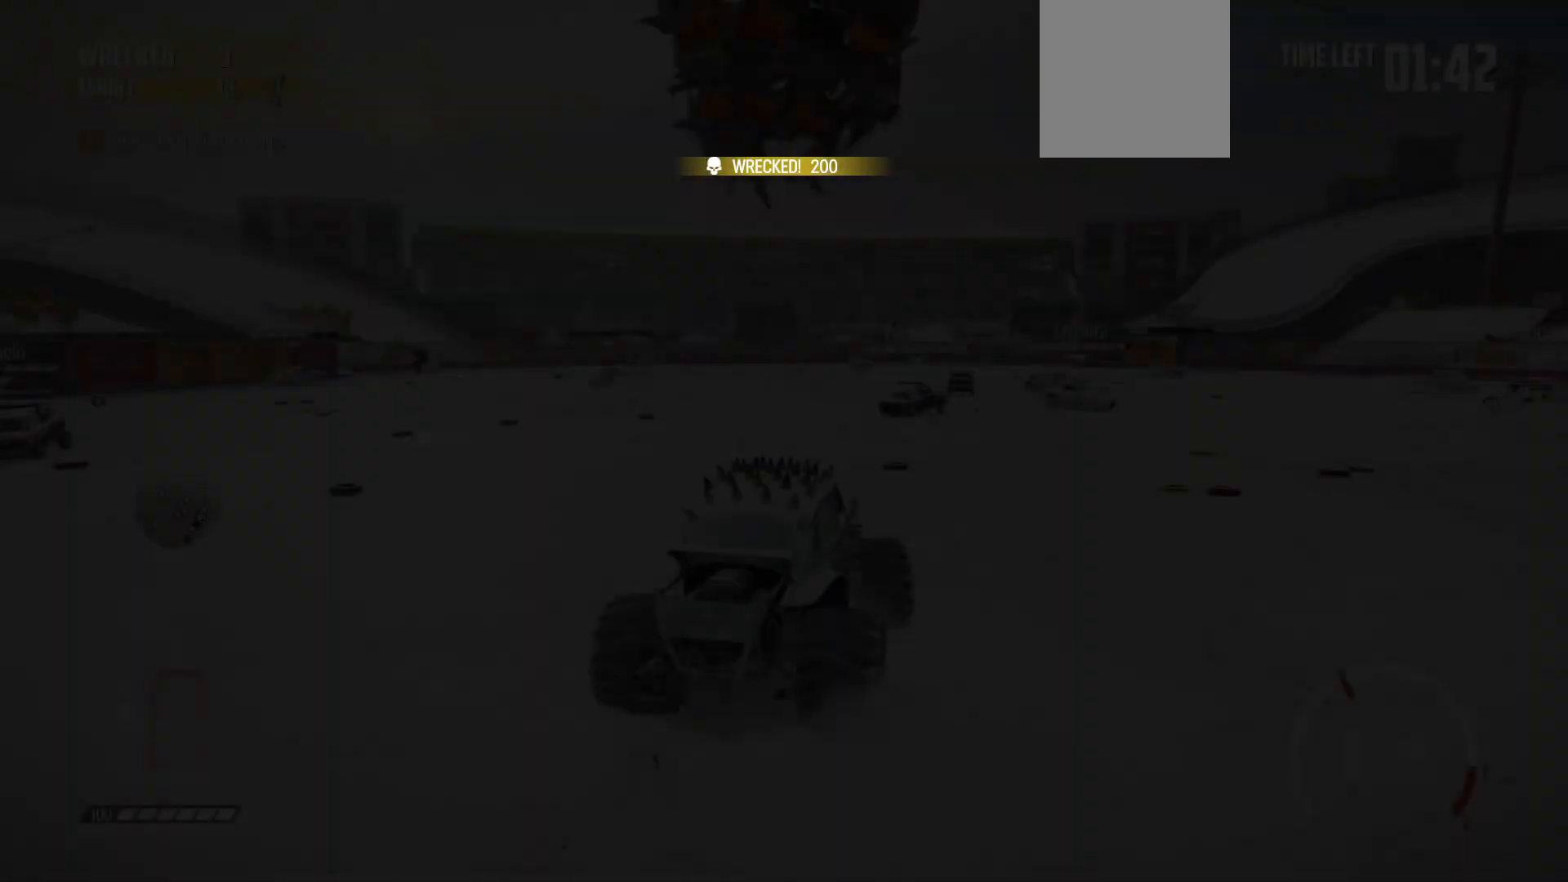
{"buttons": ["R2"], "left_stick": "left", "events": [[367, "left_stick", "left"]]}
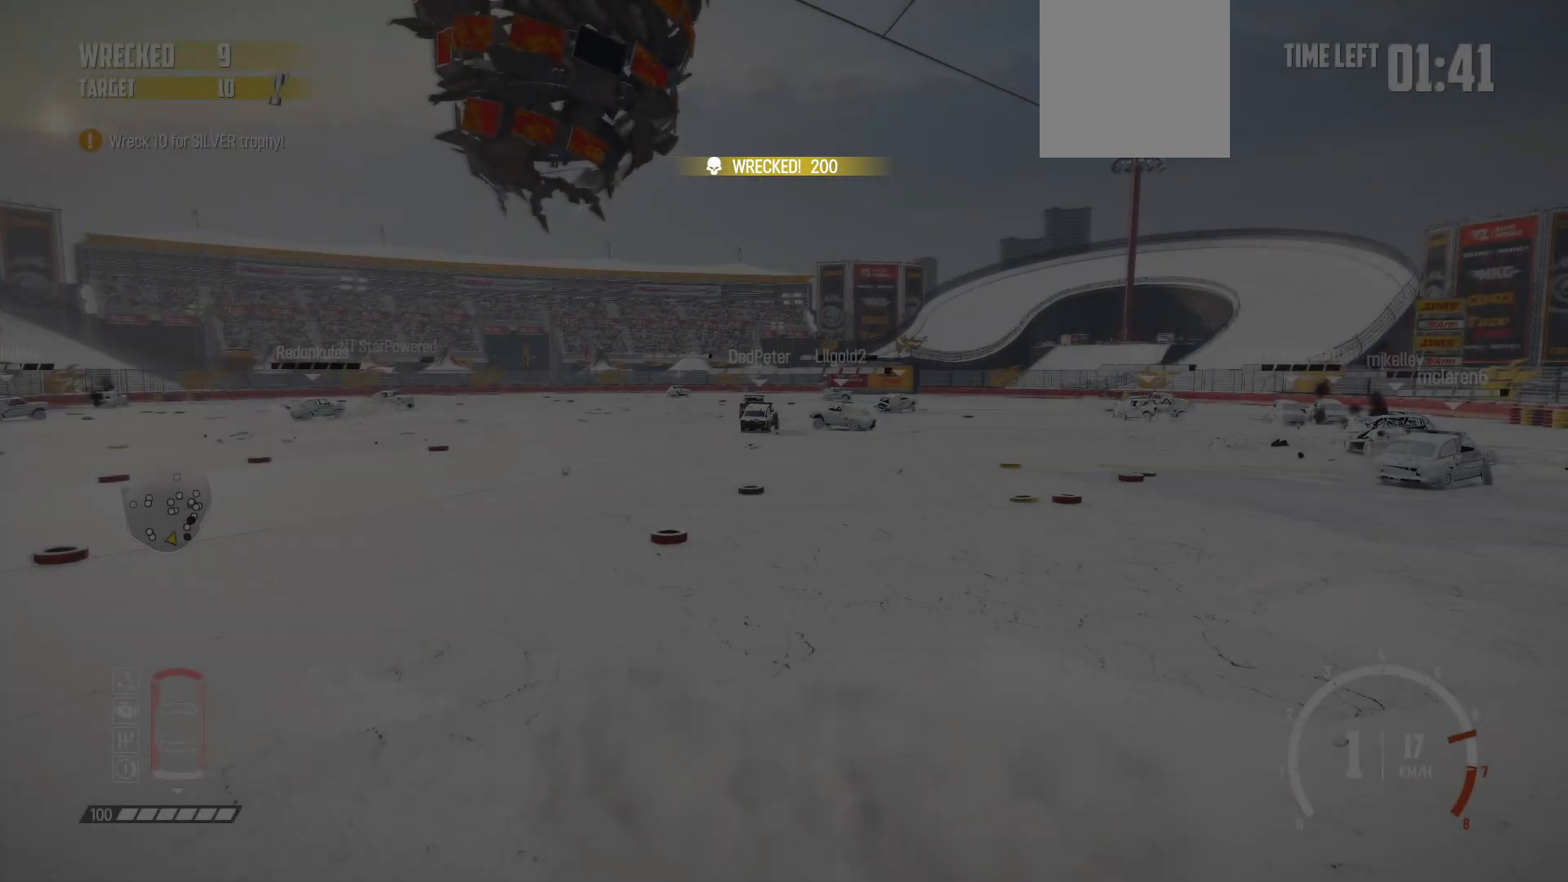
{"buttons": ["R2"], "left_stick": "center", "events": [[67, "R2", "up"], [167, "R2", "down"], [483, "left_stick", "center"]]}
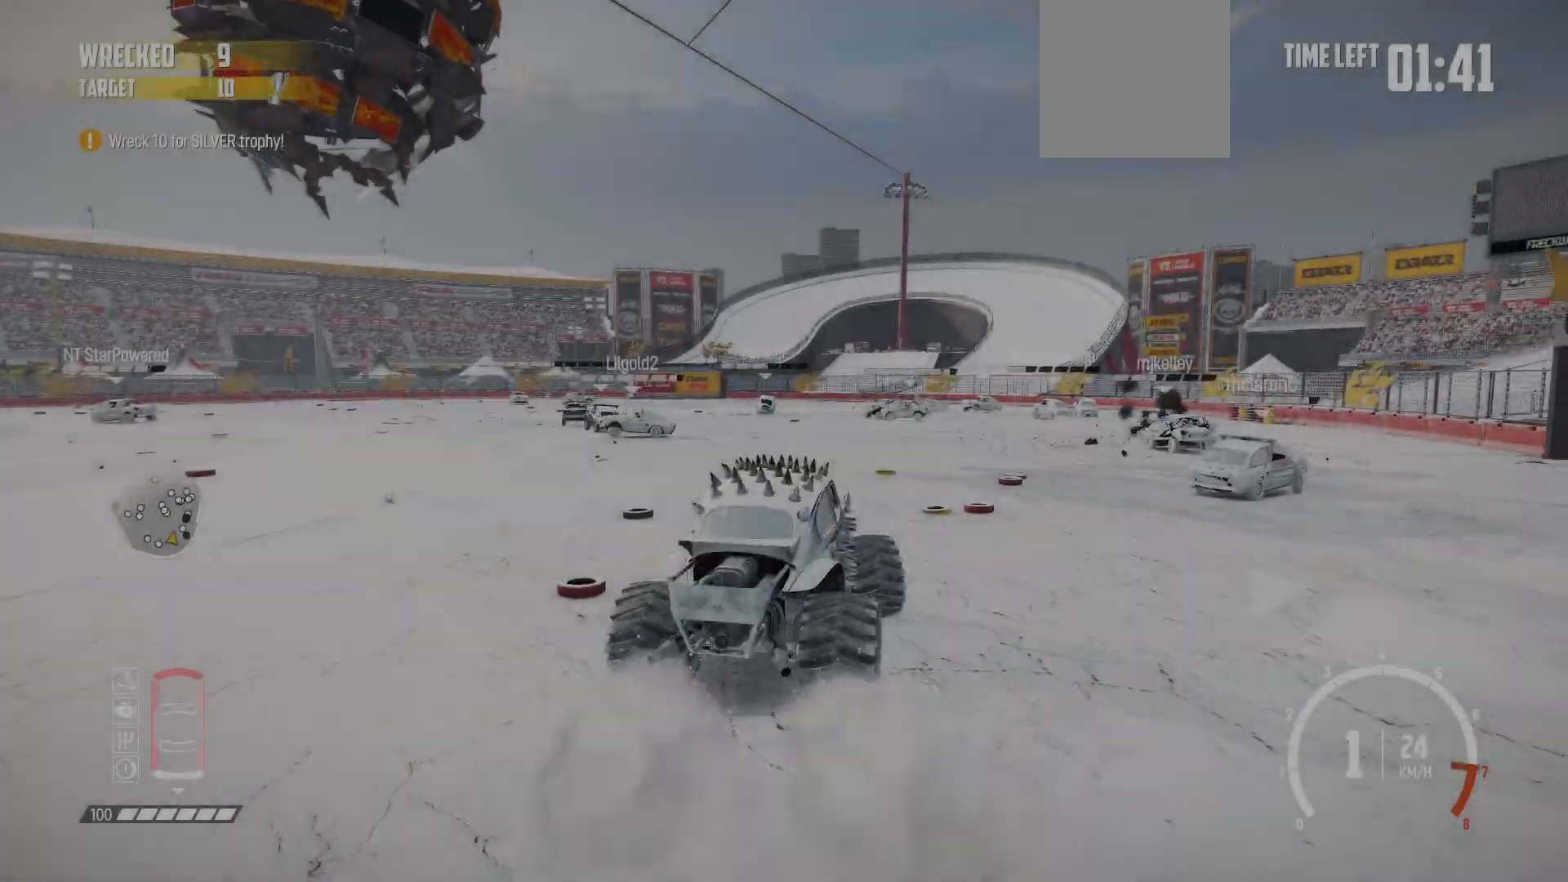
{"buttons": ["R2"], "left_stick": "left", "events": [[83, "R1", "down"], [117, "left_stick", "left"], [183, "R1", "up"], [283, "left_stick", "center"], [383, "left_stick", "left"]]}
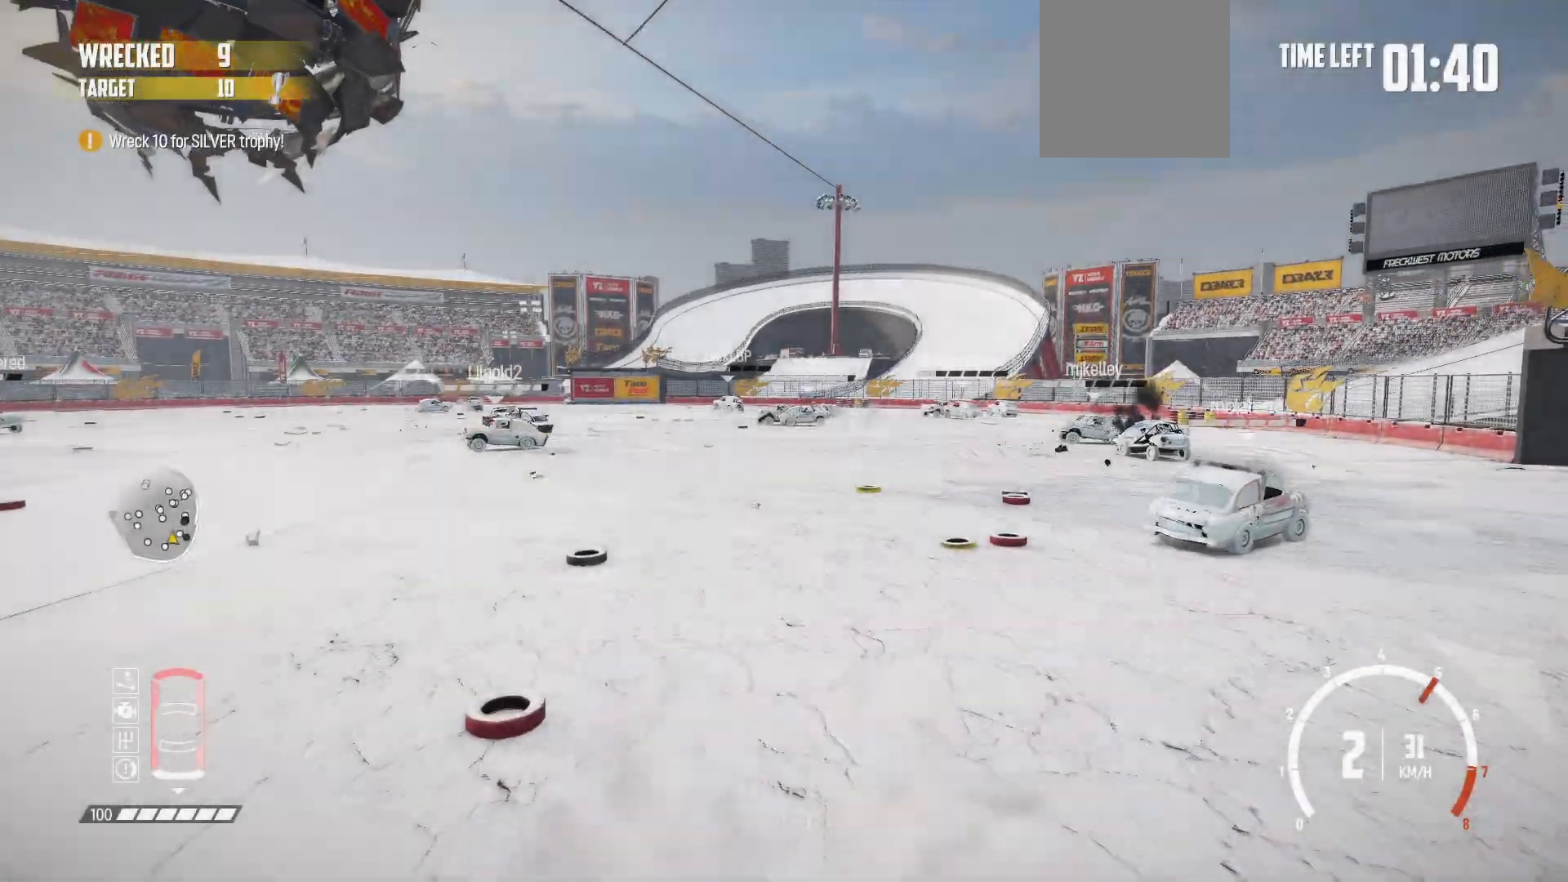
{"buttons": ["R2"], "left_stick": "right", "events": [[167, "left_stick", "center"], [383, "left_stick", "right"]]}
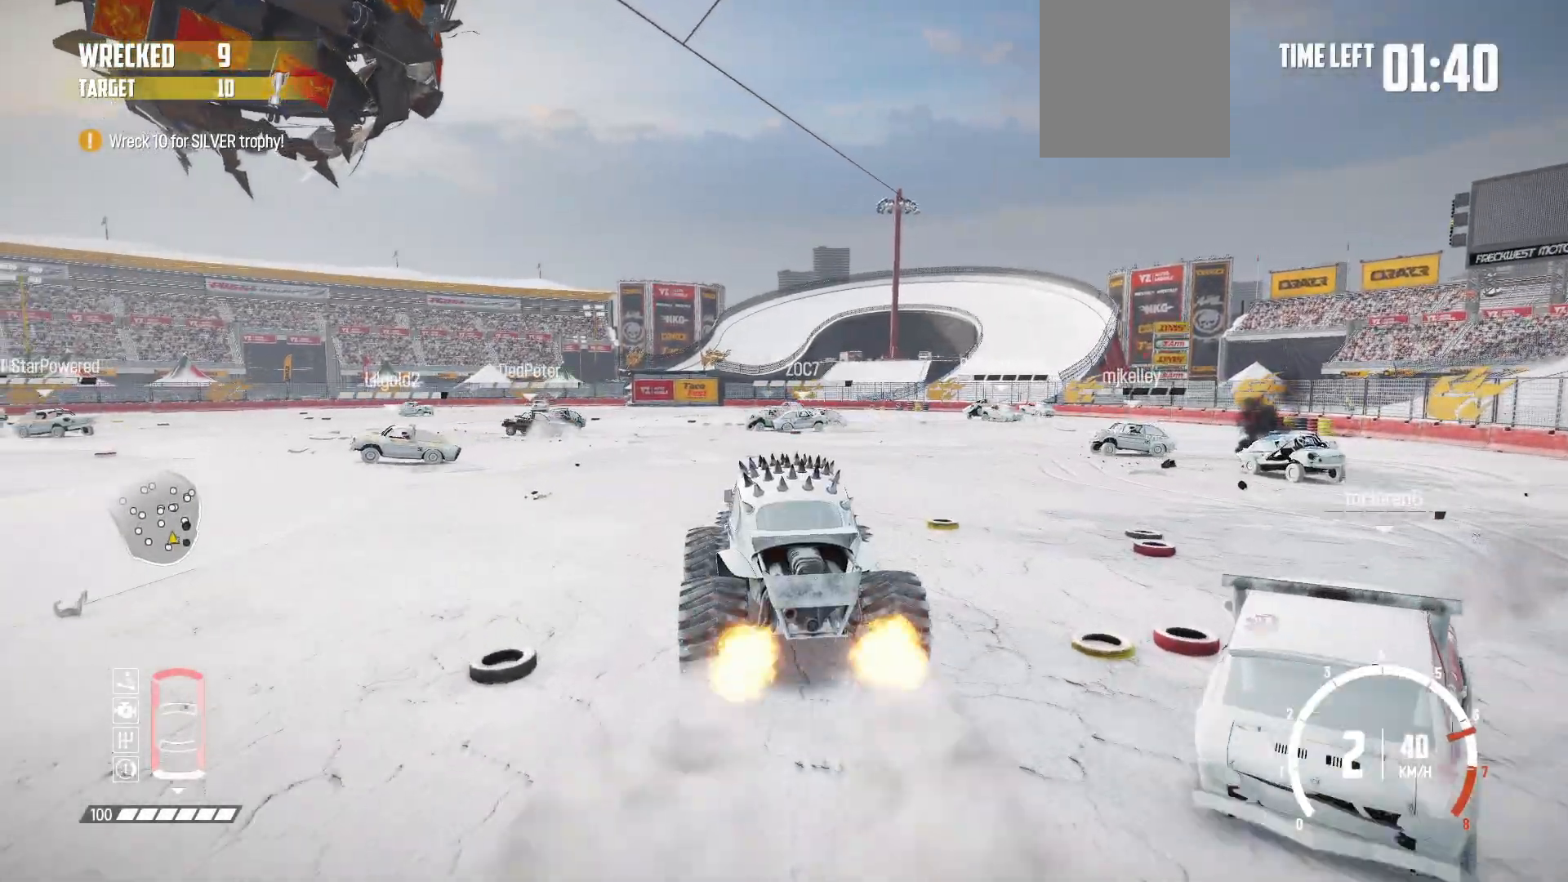
{"buttons": ["R2"], "left_stick": "right", "events": [[317, "left_stick", "center"], [383, "left_stick", "right"]]}
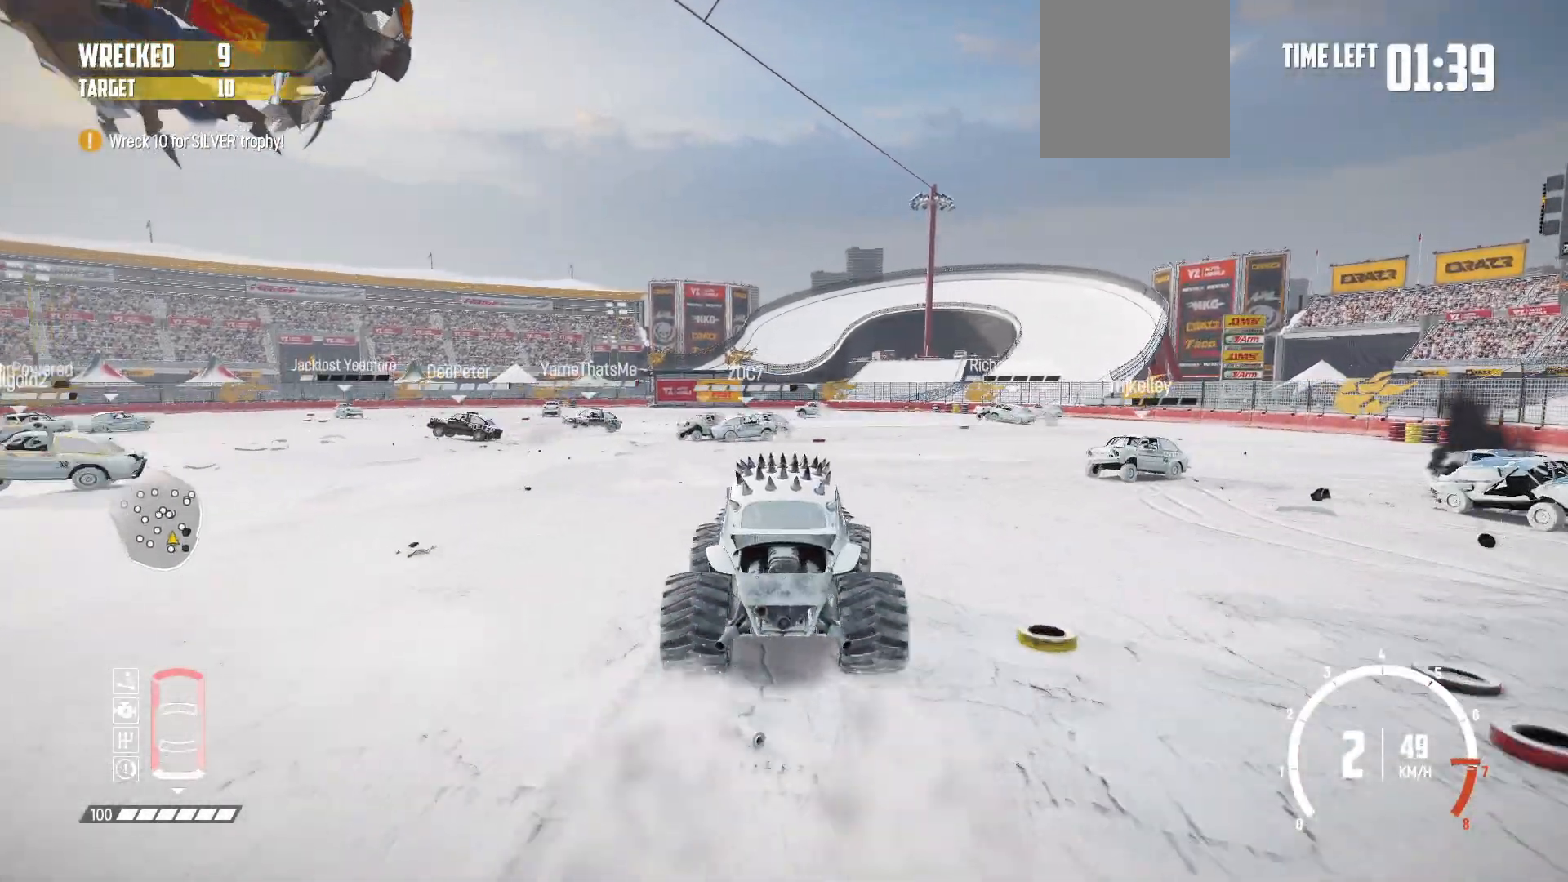
{"buttons": ["R2"], "left_stick": "left", "events": [[233, "left_stick", "center"], [283, "left_stick", "left"]]}
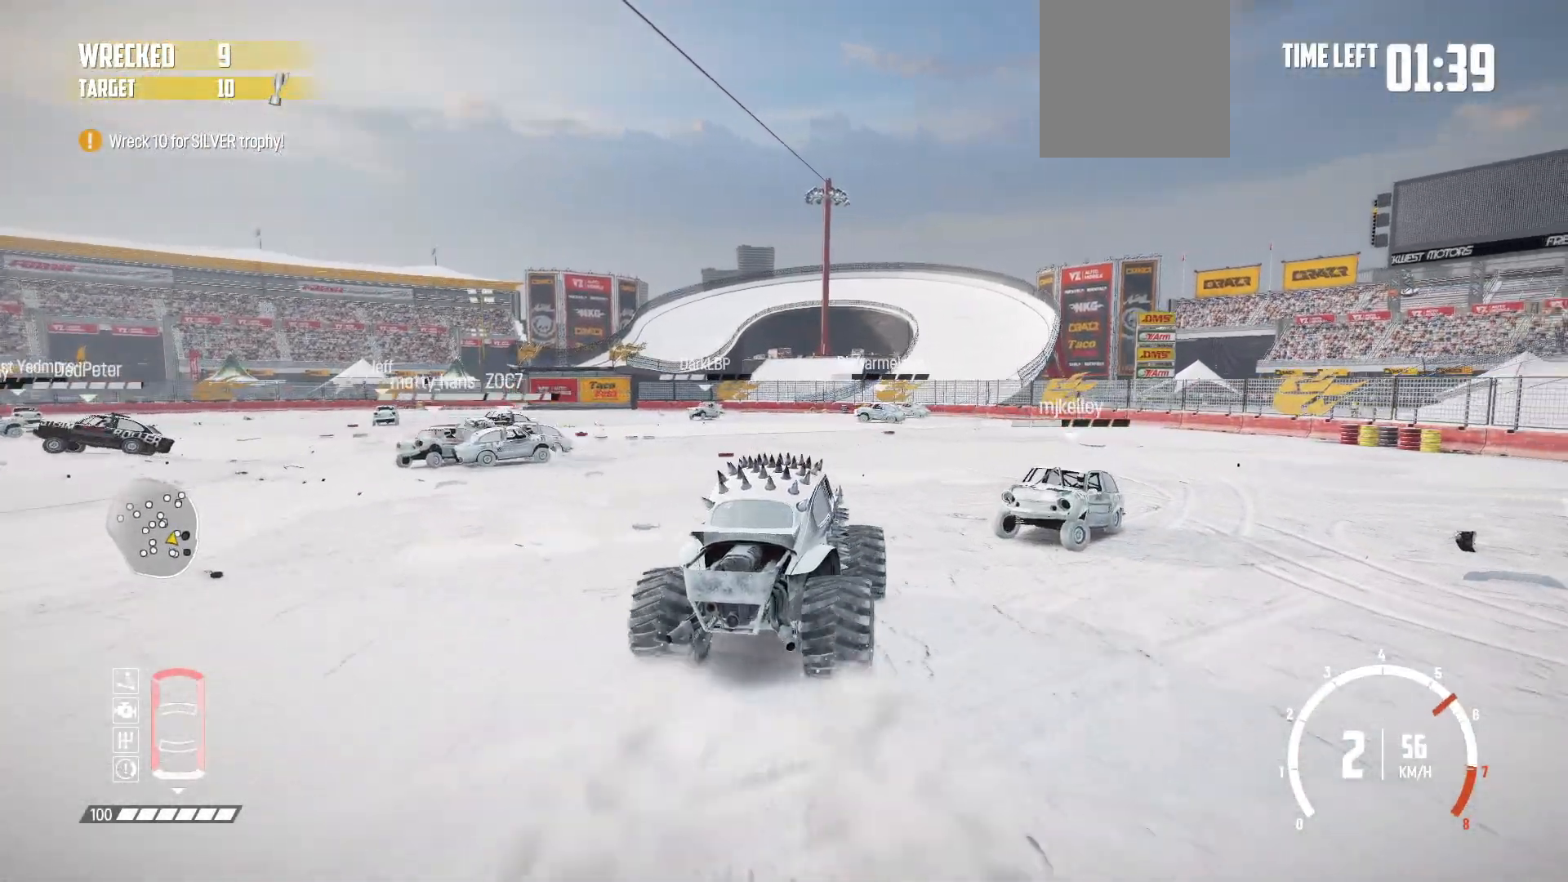
{"buttons": ["R2"], "left_stick": "left", "events": [[33, "R2", "up"], [133, "R2", "down"], [233, "R2", "up"], [317, "R2", "down"]]}
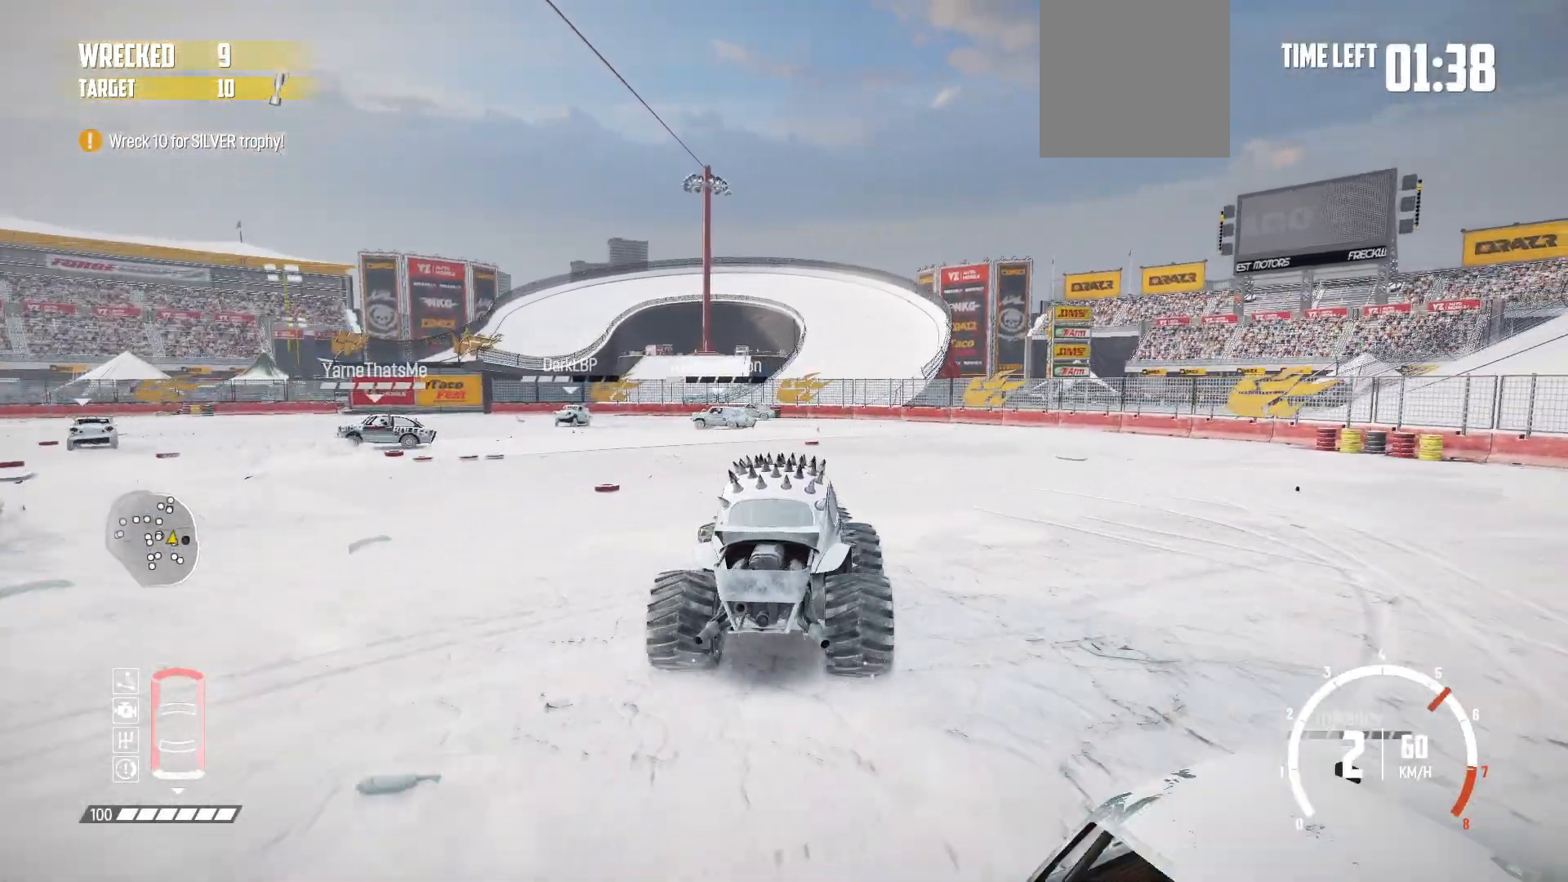
{"buttons": ["R2"], "left_stick": "left", "events": [[83, "R2", "up"], [133, "R2", "down"], [183, "left_stick", "center"], [333, "left_stick", "left"]]}
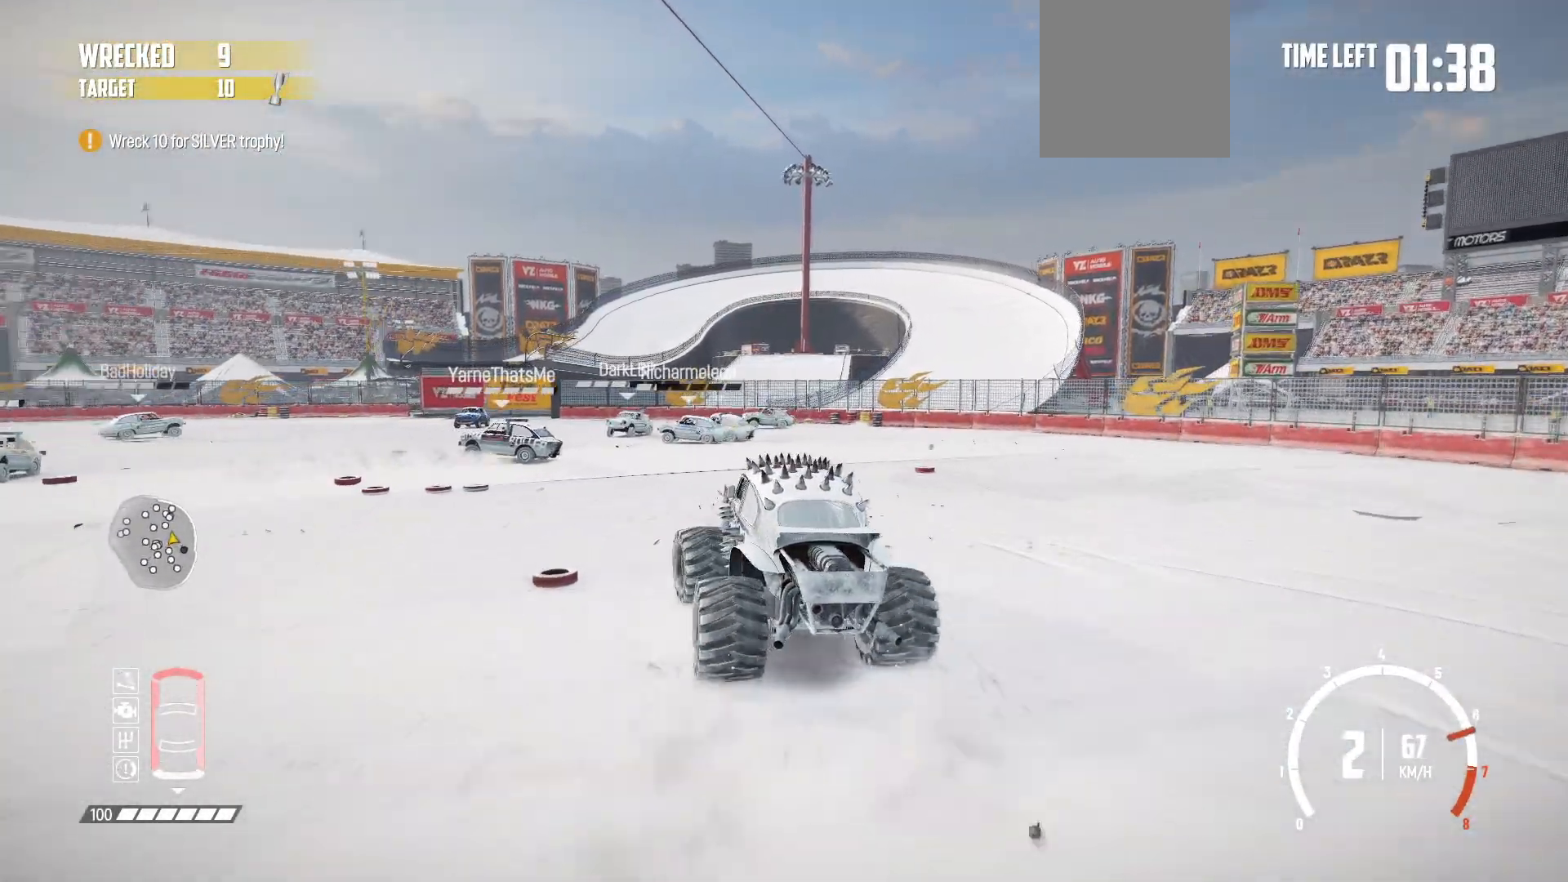
{"buttons": ["R2"], "left_stick": "right", "events": [[67, "left_stick", "center"], [233, "left_stick", "right"]]}